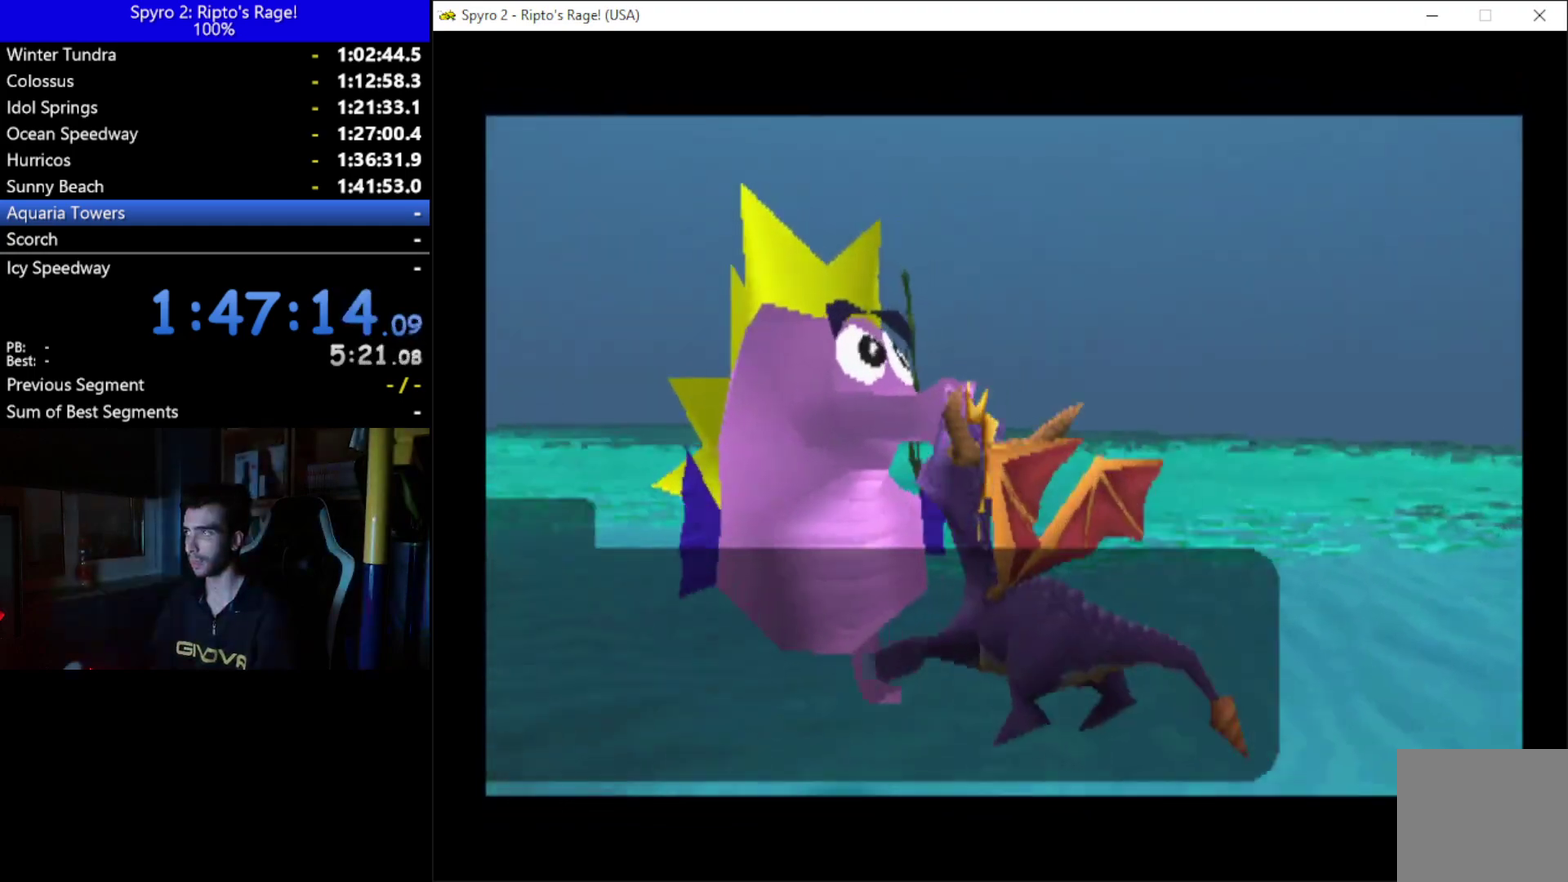
Gameplay with a controller (Xbox layout); each line is a JSON object with the inputs held at the frame after it. "button_events" lists button changes between this image and that frame as [ms after this image, input, new state], when the widget could be followed in between (sticks are given only as held states).
{"buttons": [], "left_stick": "up", "right_stick": "center", "button_events": []}
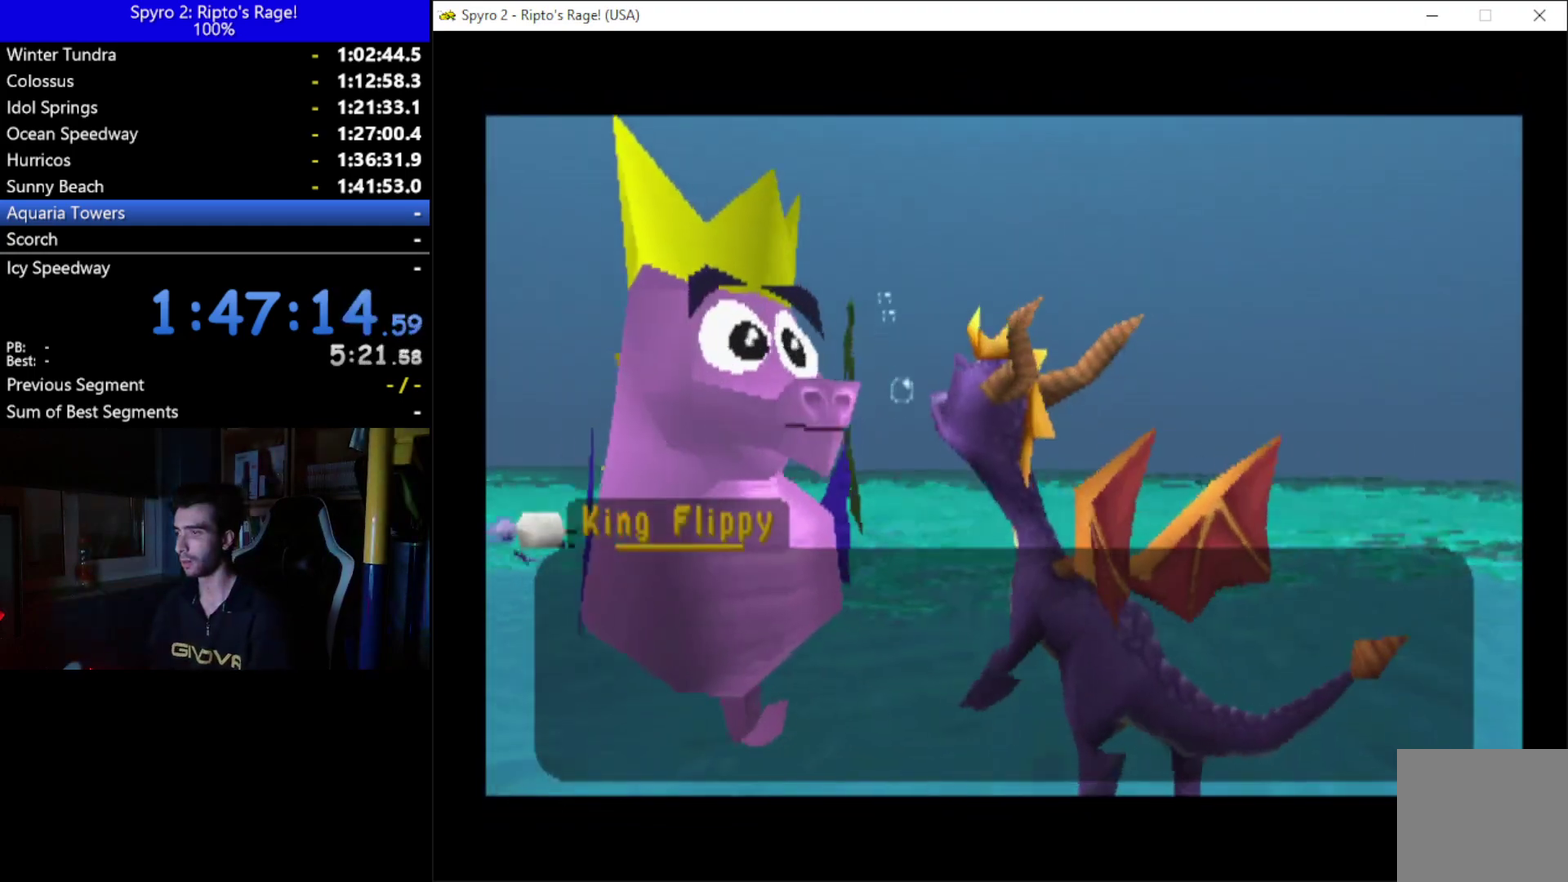
{"buttons": ["A"], "left_stick": "up", "right_stick": "center", "button_events": [[233, "A", "down"], [233, "START", "down"], [300, "START", "up"], [367, "A", "up"], [433, "A", "down"], [433, "START", "down"], [500, "START", "up"]]}
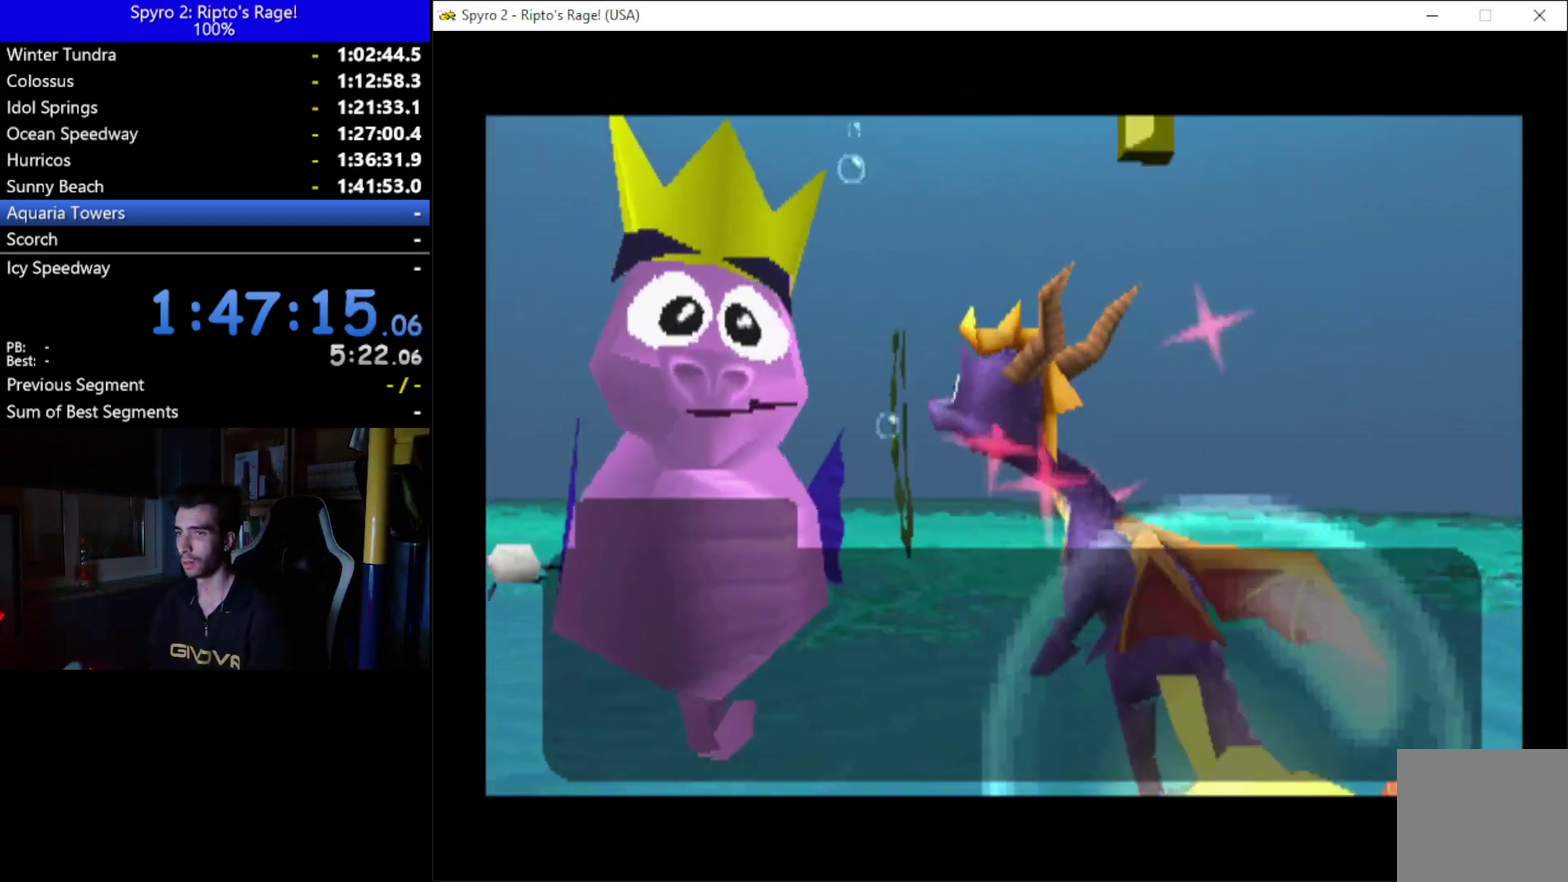
{"buttons": [], "left_stick": "up", "right_stick": "center", "button_events": [[33, "A", "up"], [100, "A", "down"], [100, "START", "down"], [167, "START", "up"], [233, "A", "up"], [233, "START", "down"], [300, "A", "down"], [400, "A", "up"], [400, "START", "up"]]}
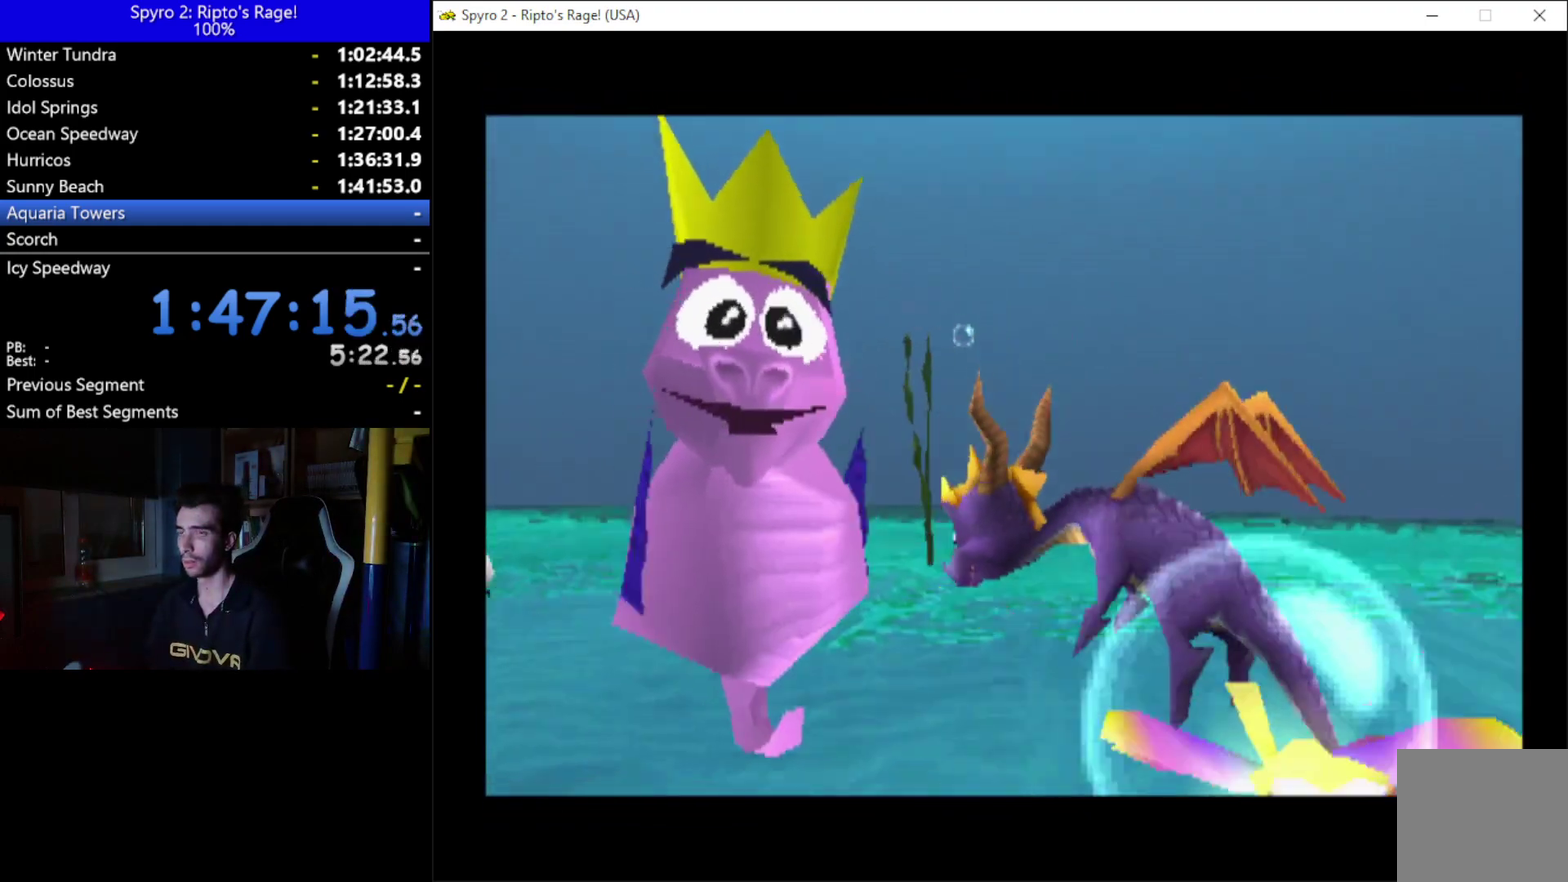
{"buttons": [], "left_stick": "up", "right_stick": "center", "button_events": []}
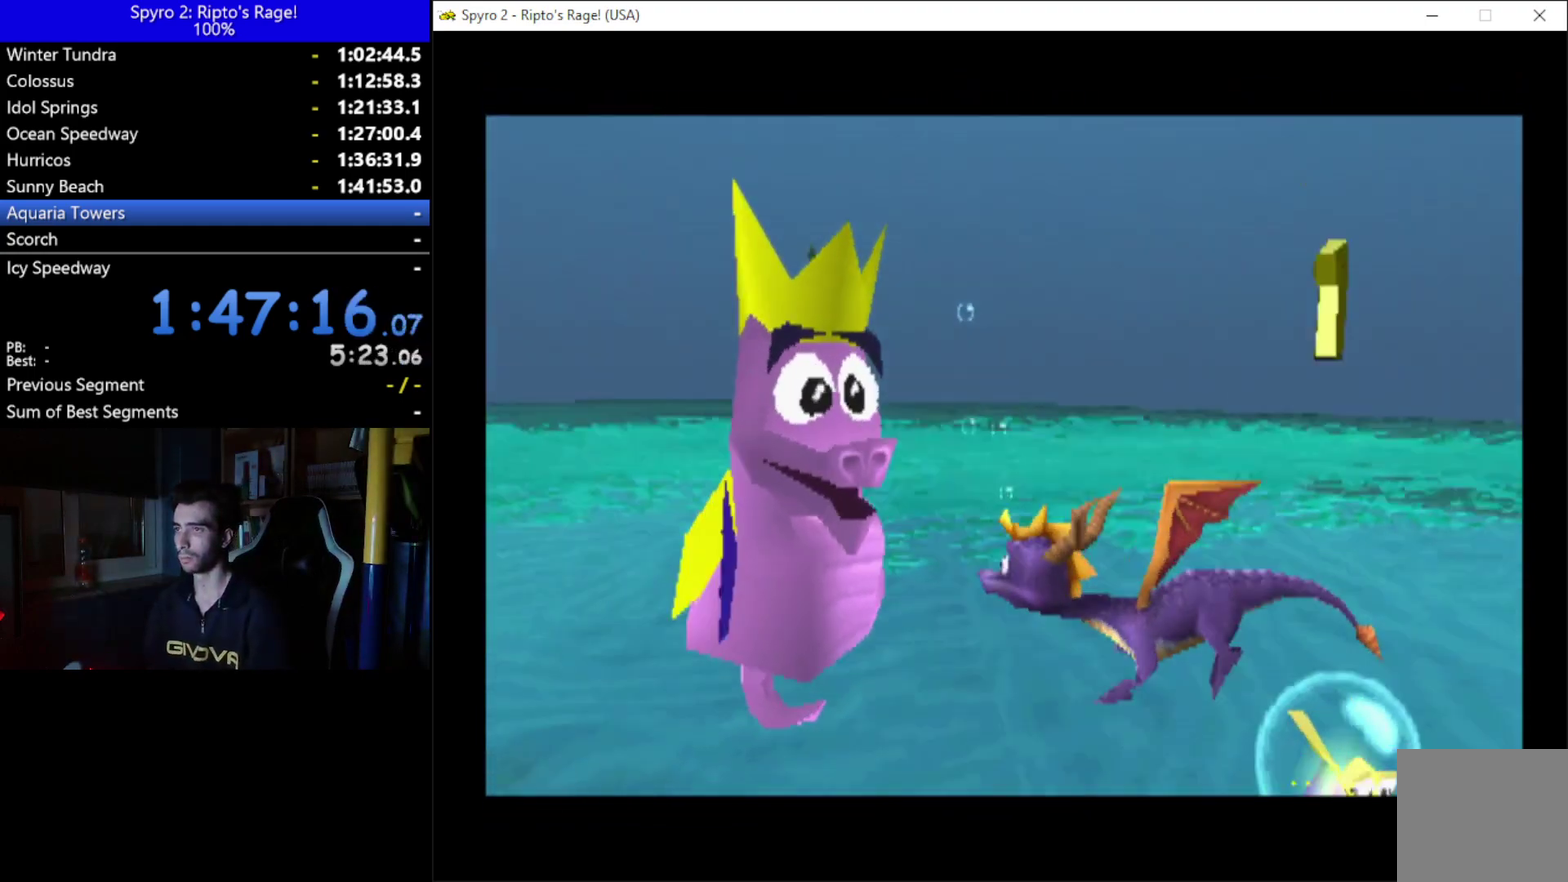
{"buttons": [], "left_stick": "up", "right_stick": "center", "button_events": [[367, "A", "down"], [367, "START", "down"], [433, "START", "up"], [500, "A", "up"]]}
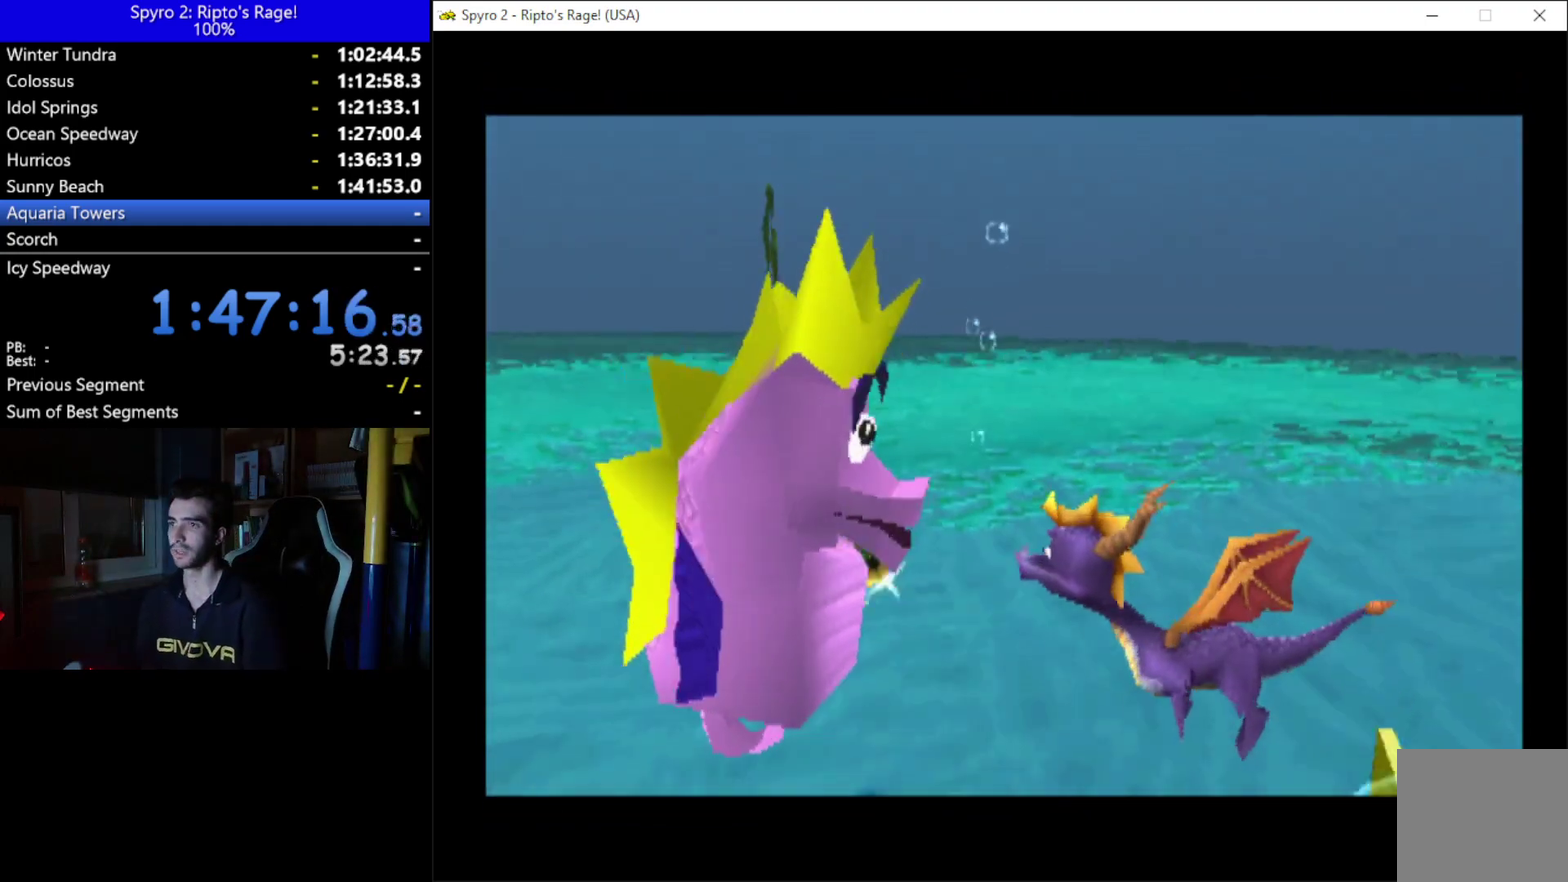
{"buttons": ["A"], "left_stick": "up", "right_stick": "center", "button_events": [[67, "START", "down"], [133, "A", "down"], [200, "A", "up"], [200, "START", "up"], [300, "A", "down"], [300, "START", "down"], [433, "A", "up"], [433, "START", "up"], [500, "A", "down"]]}
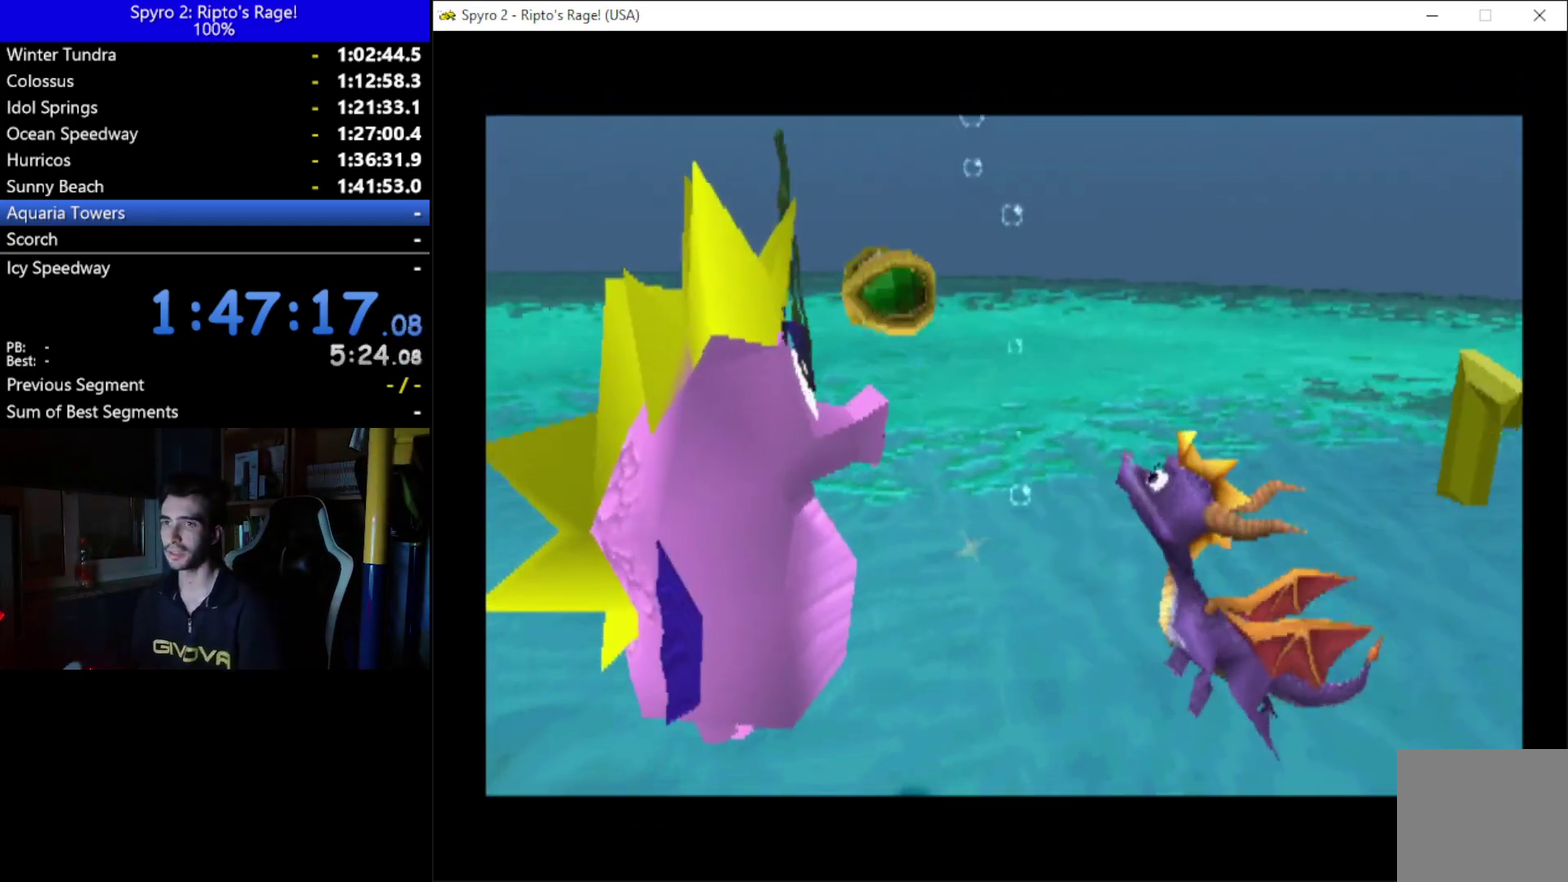
{"buttons": [], "left_stick": "up", "right_stick": "center", "button_events": [[67, "START", "down"], [133, "A", "up"], [133, "START", "up"], [200, "A", "down"], [200, "START", "down"], [267, "START", "up"], [300, "A", "up"], [367, "A", "down"], [367, "START", "down"], [467, "A", "up"], [467, "START", "up"]]}
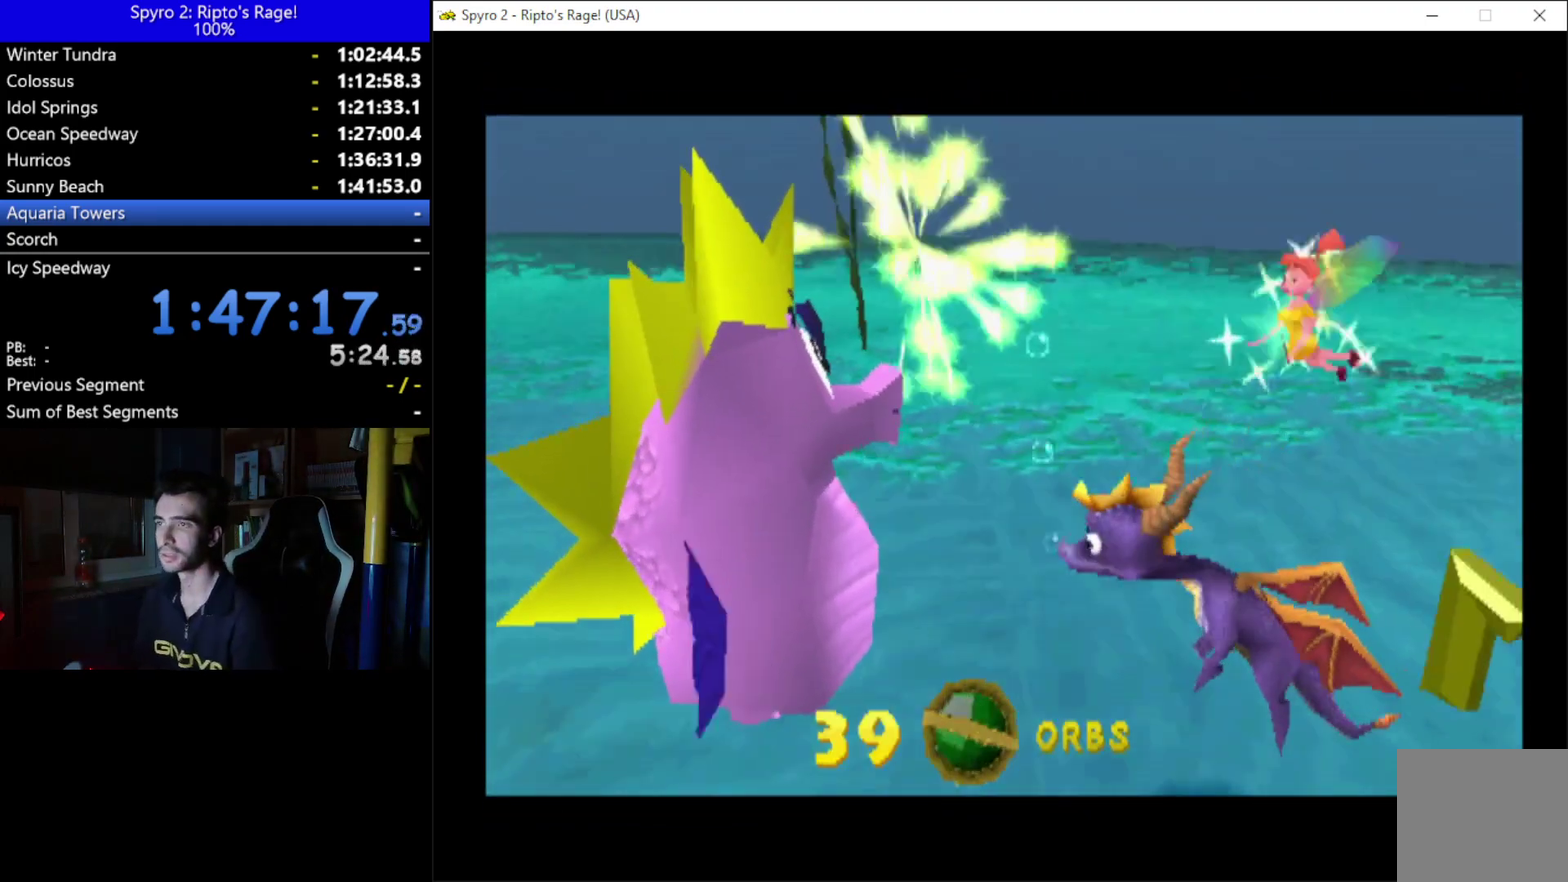
{"buttons": [], "left_stick": "up", "right_stick": "center", "button_events": [[33, "A", "down"], [100, "START", "down"], [167, "A", "up"], [167, "START", "up"]]}
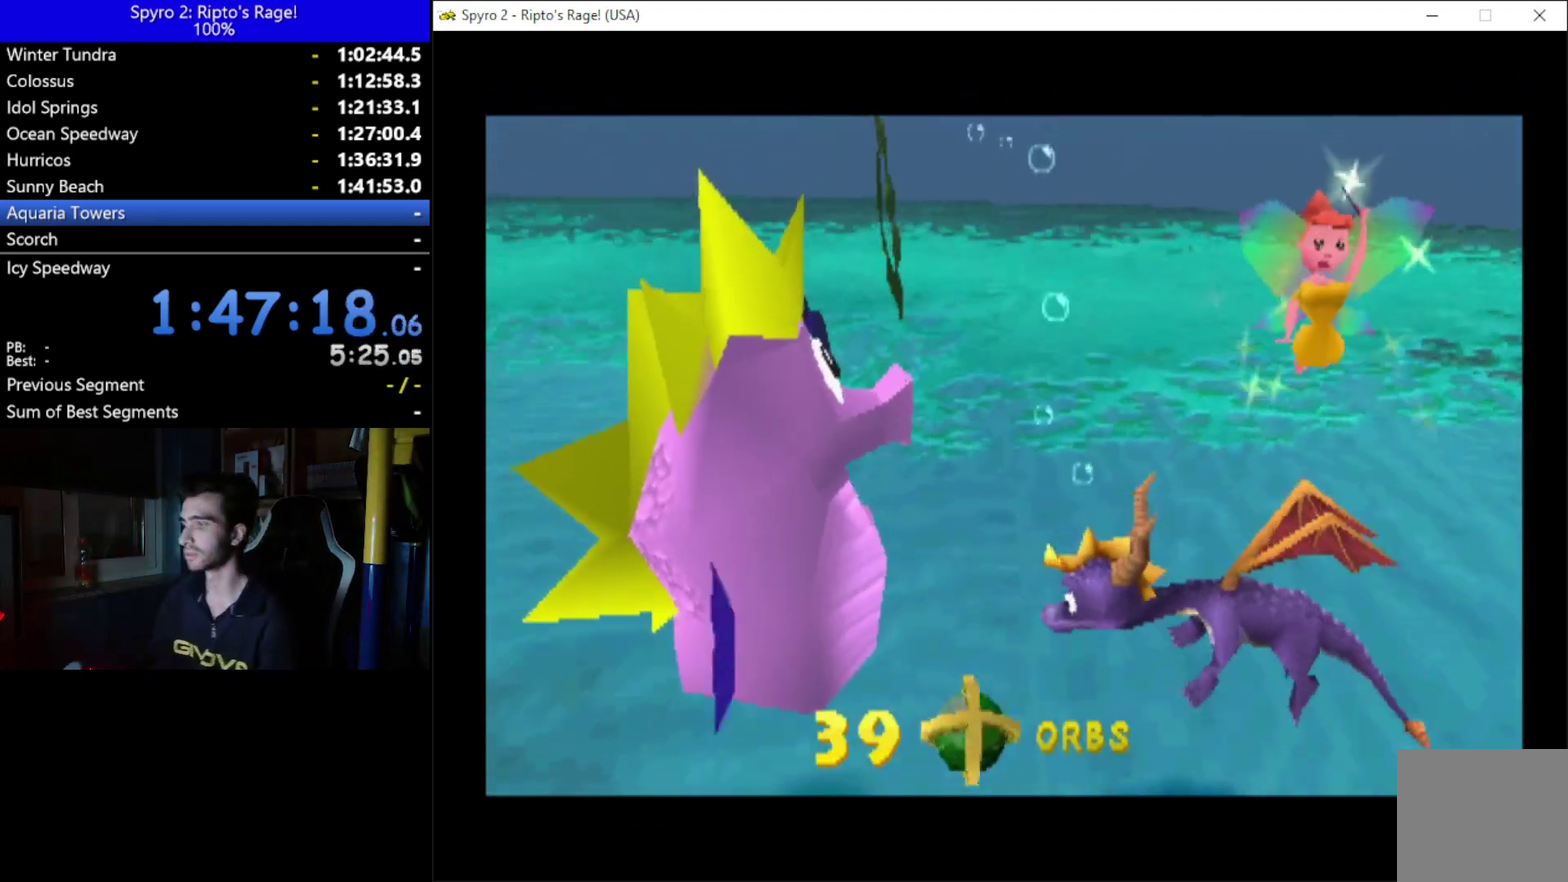
{"buttons": [], "left_stick": "up", "right_stick": "center", "button_events": []}
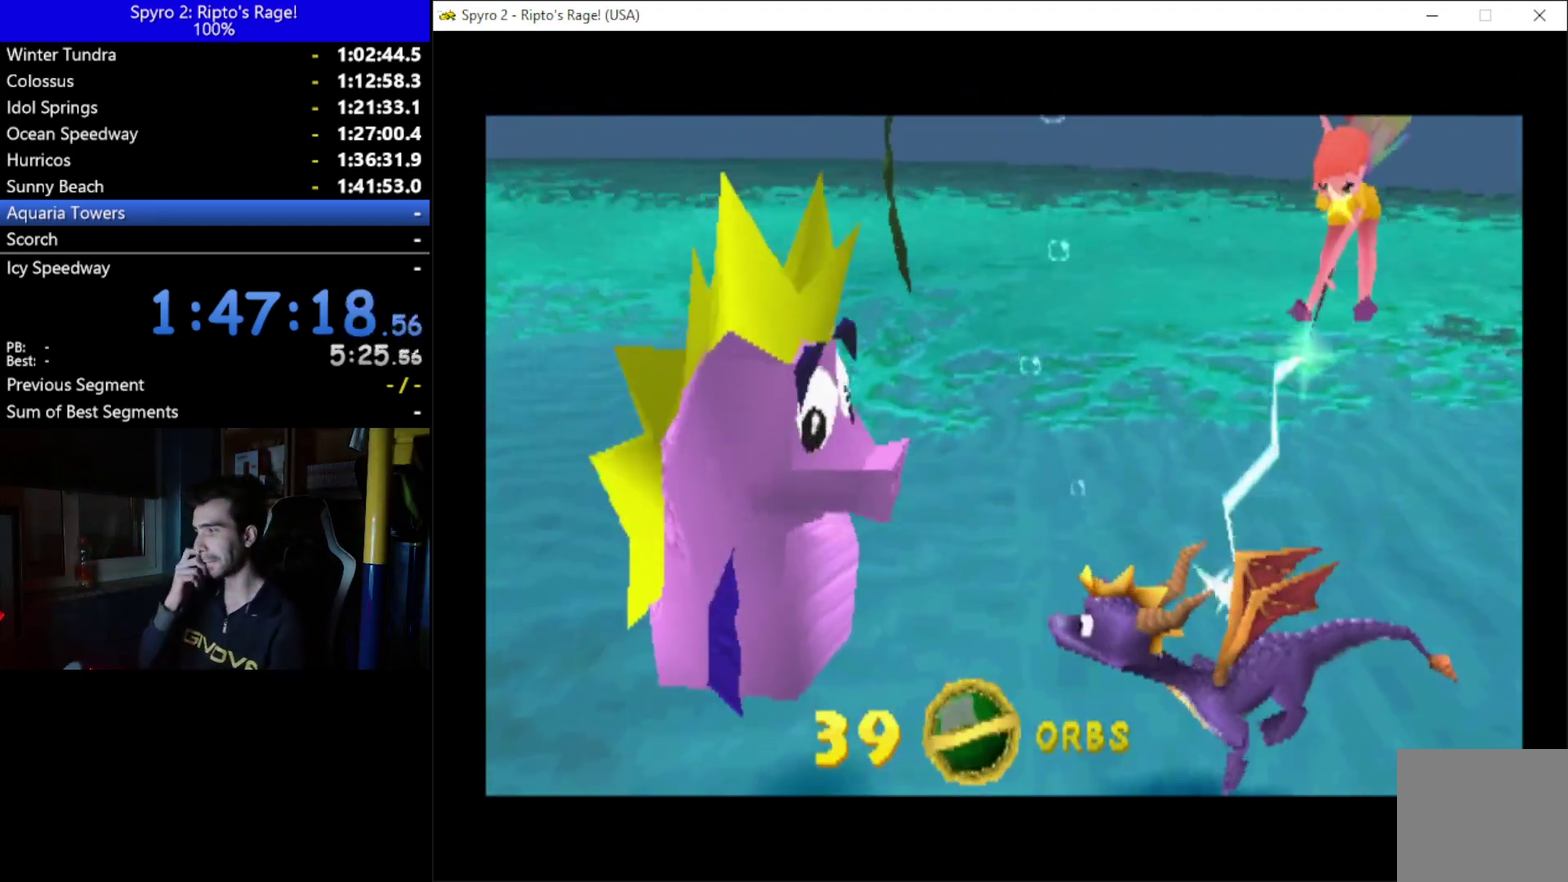
{"buttons": [], "left_stick": "up", "right_stick": "center", "button_events": []}
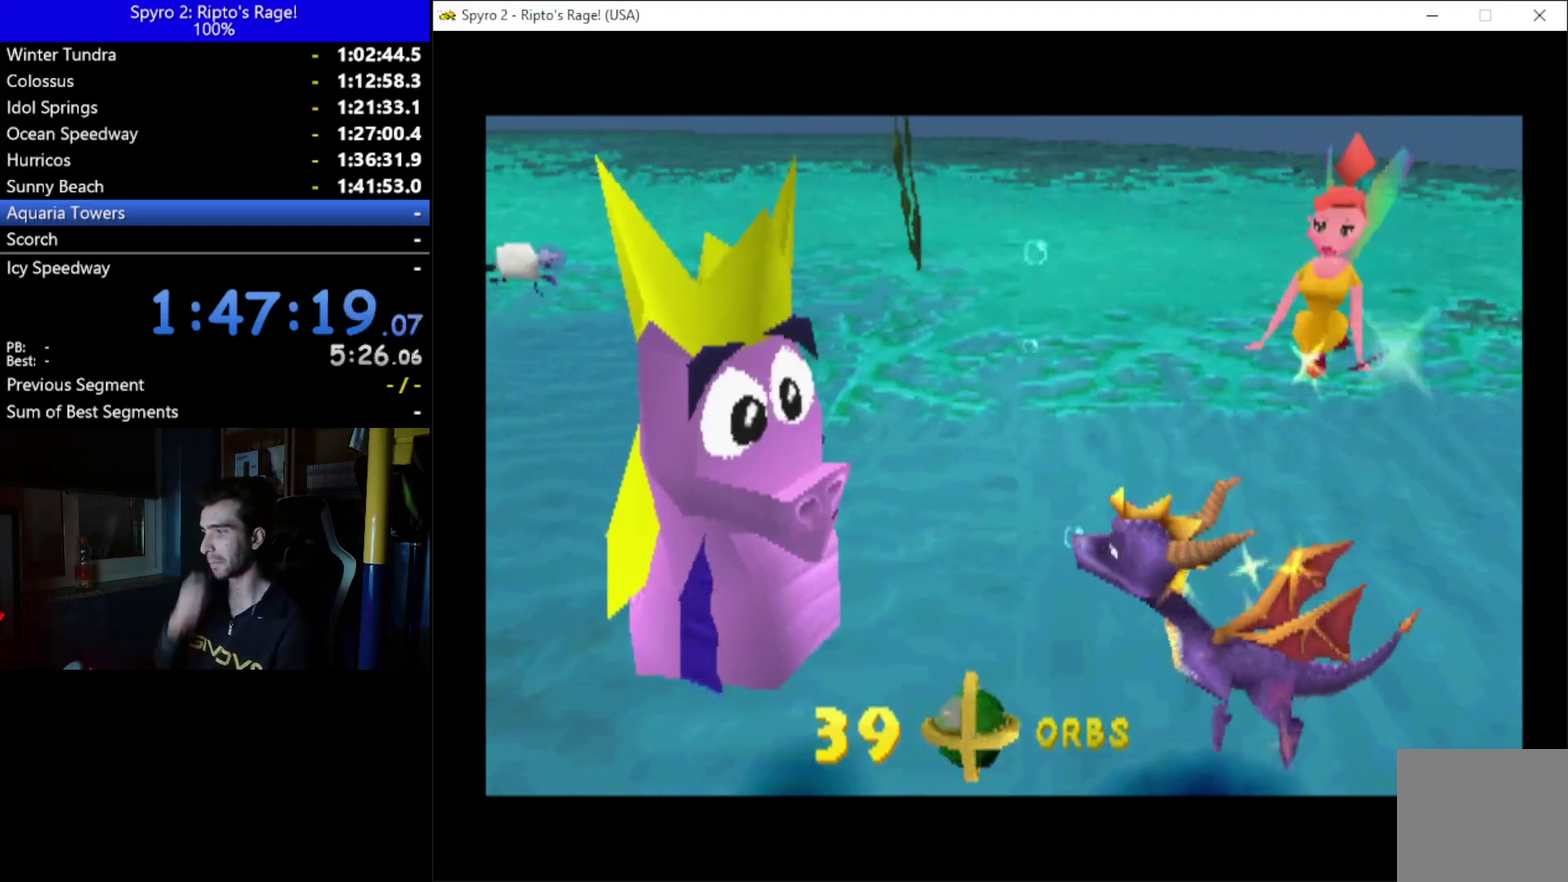
{"buttons": ["DPAD_UP", "DPAD_LEFT"], "left_stick": "up", "right_stick": "center", "button_events": [[400, "DPAD_LEFT", "down"], [400, "DPAD_UP", "down"]]}
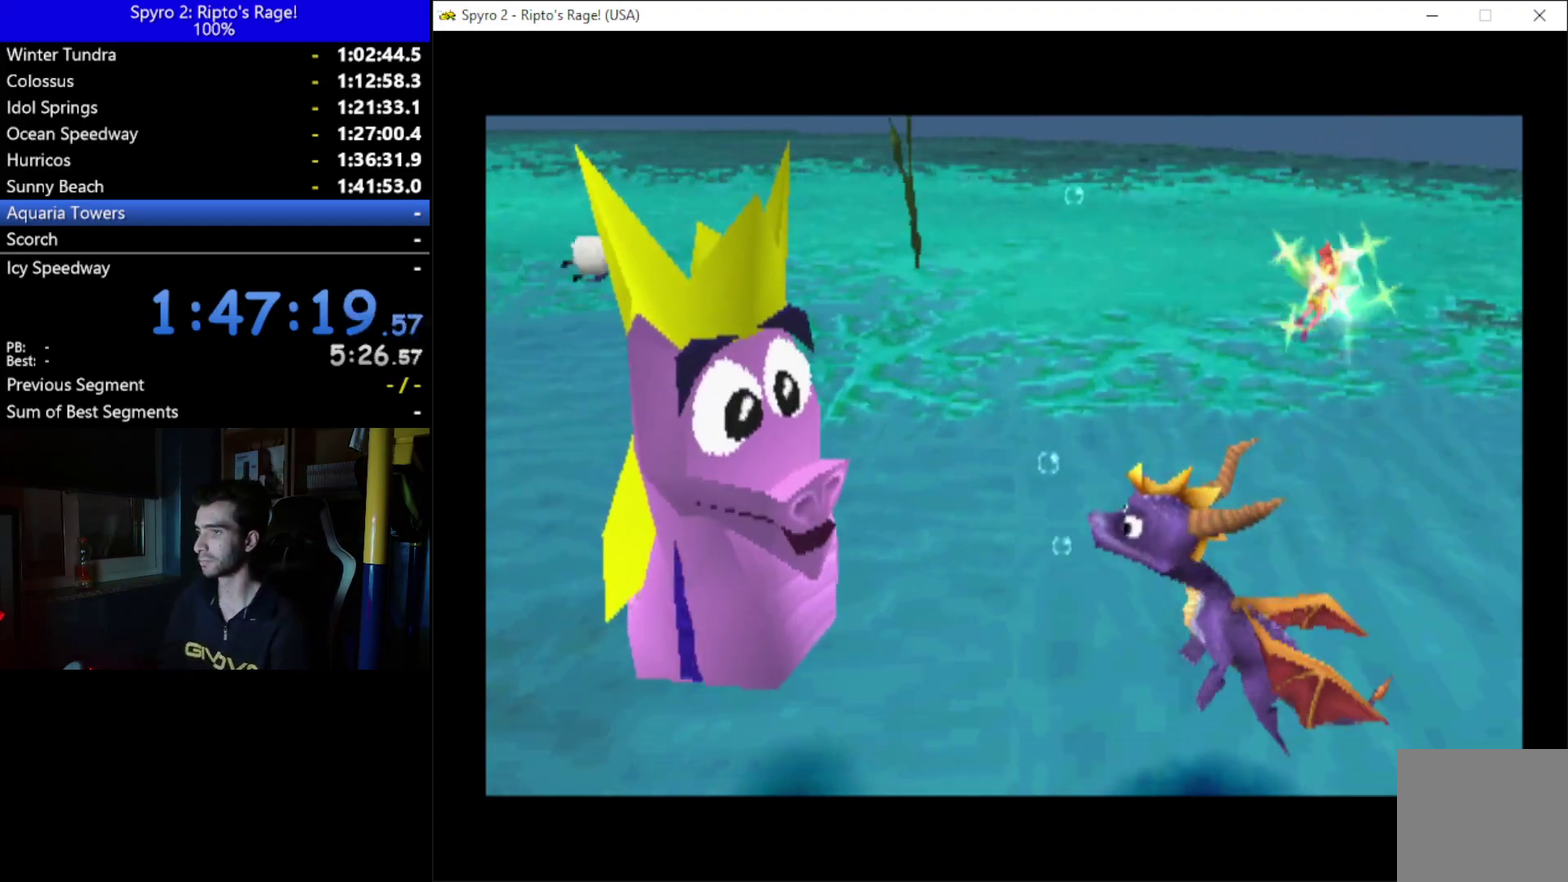
{"buttons": ["DPAD_LEFT"], "left_stick": "up", "right_stick": "center", "button_events": [[200, "DPAD_UP", "up"]]}
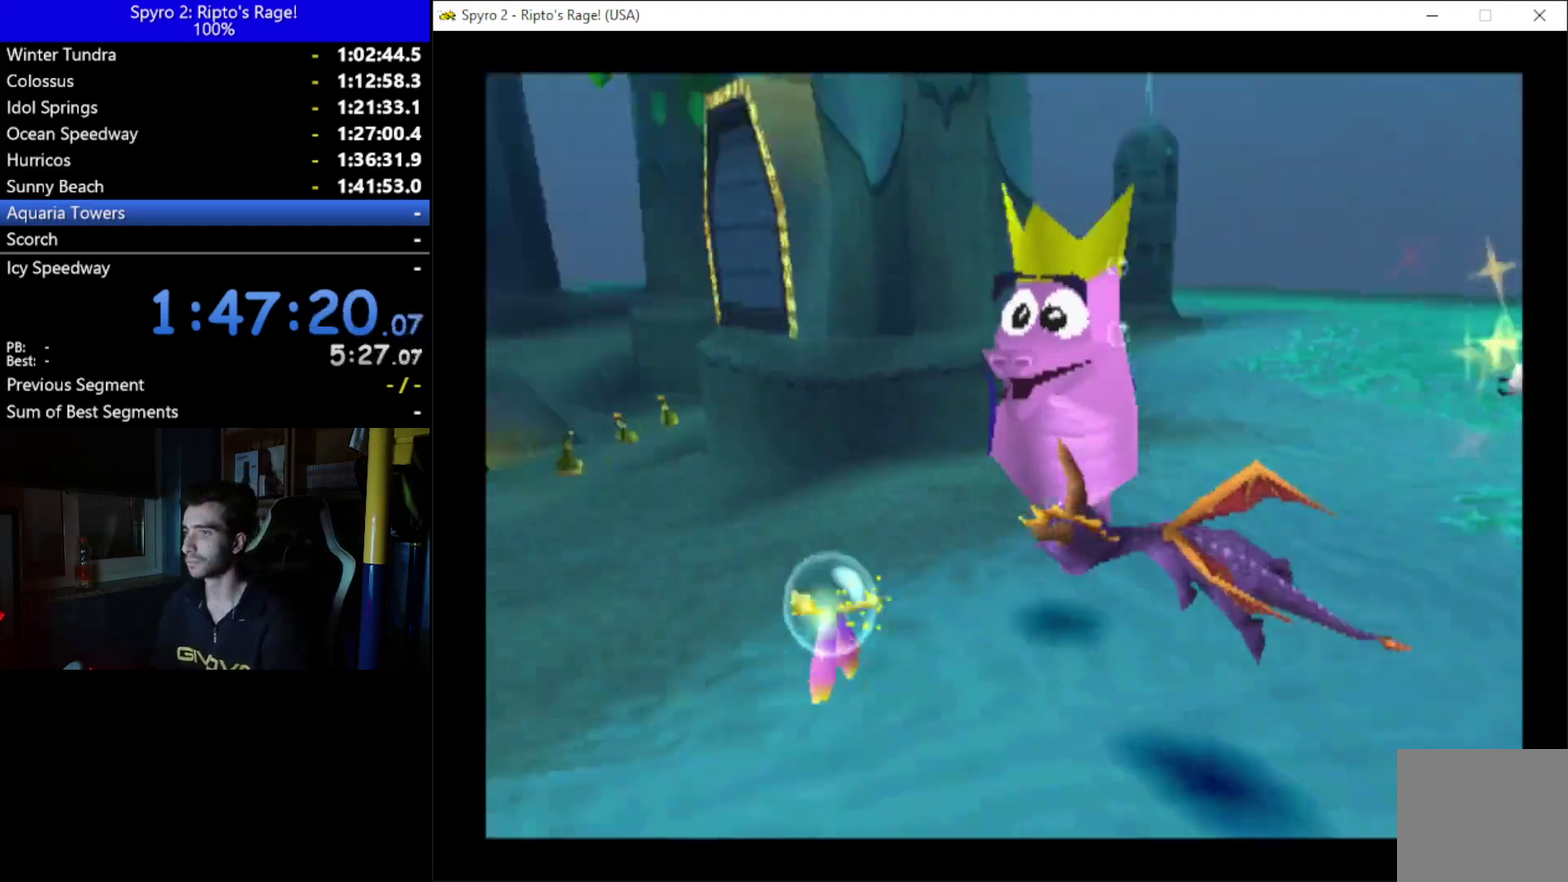
{"buttons": ["DPAD_LEFT"], "left_stick": "up", "right_stick": "center", "button_events": []}
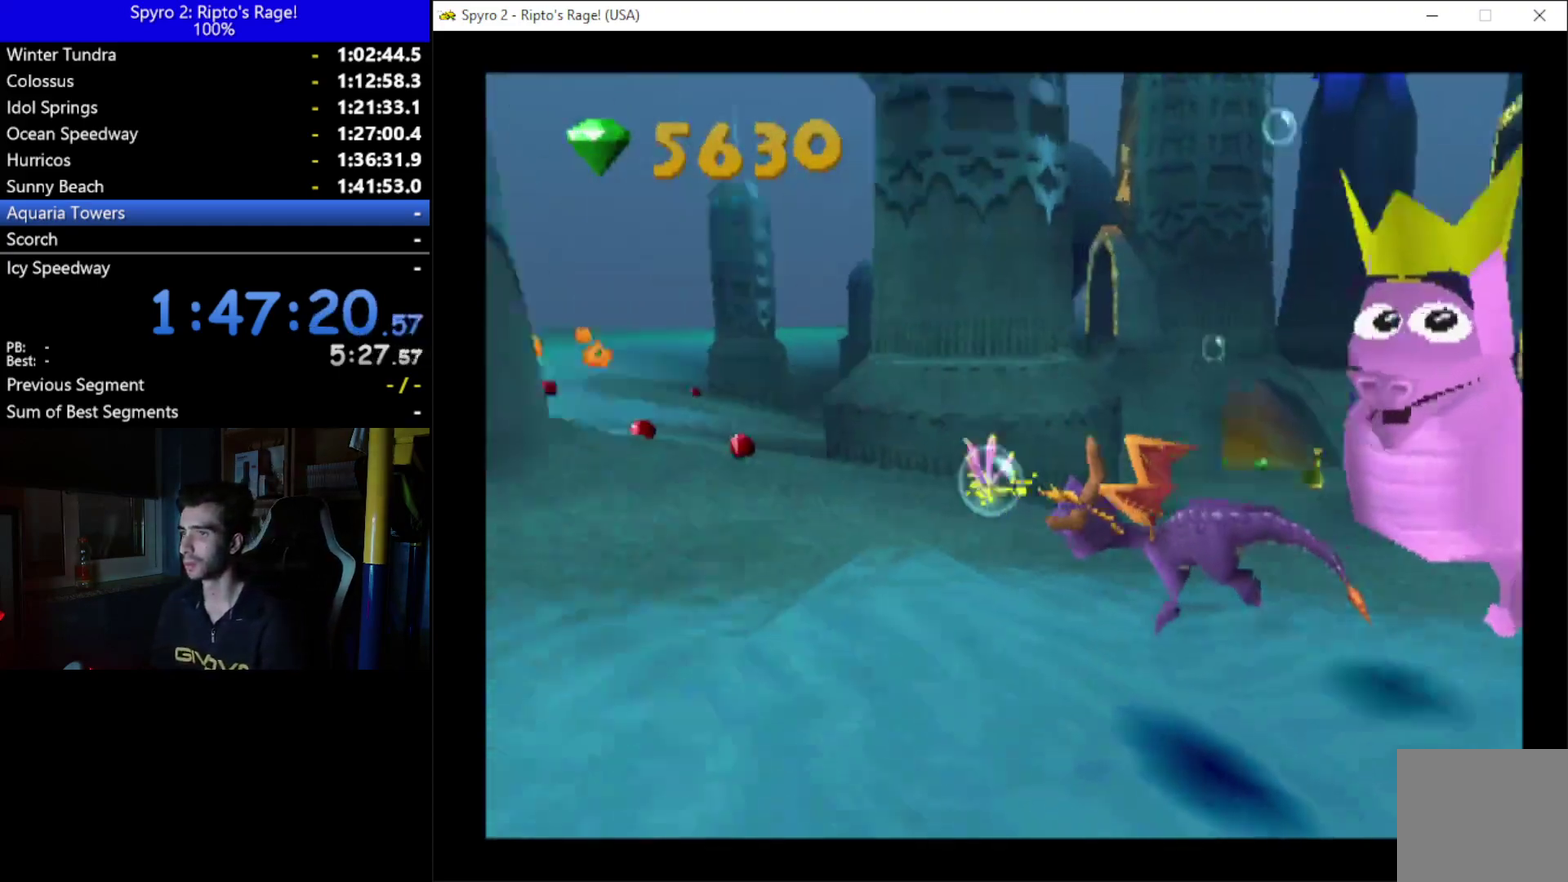
{"buttons": [], "left_stick": "up", "right_stick": "center", "button_events": [[200, "DPAD_LEFT", "up"]]}
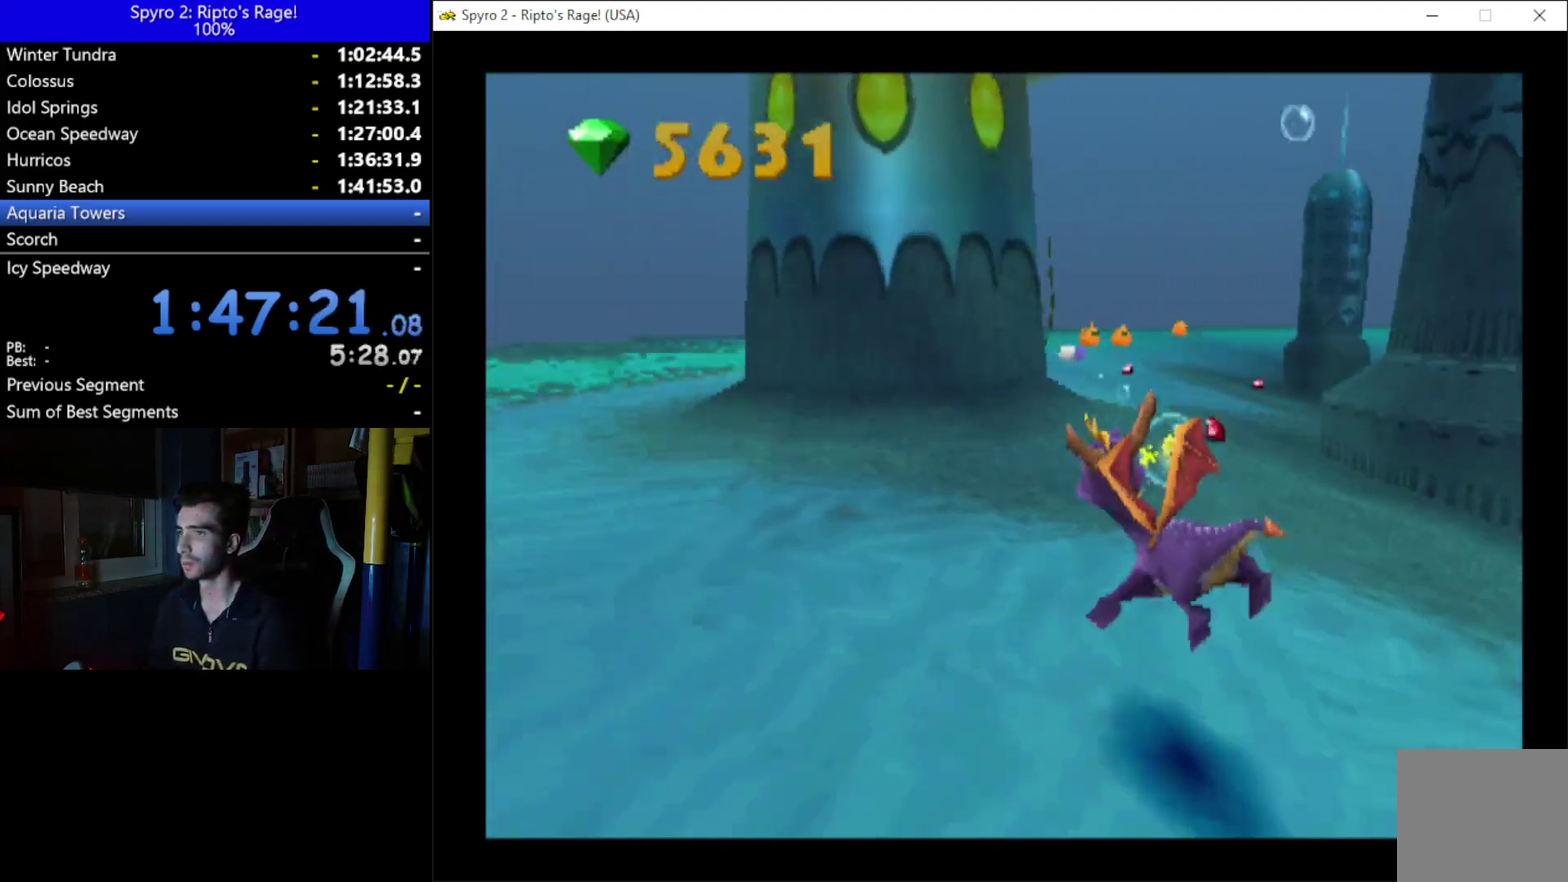
{"buttons": ["X"], "left_stick": "up", "right_stick": "center", "button_events": [[33, "DPAD_RIGHT", "down"], [100, "X", "down"], [367, "DPAD_RIGHT", "up"]]}
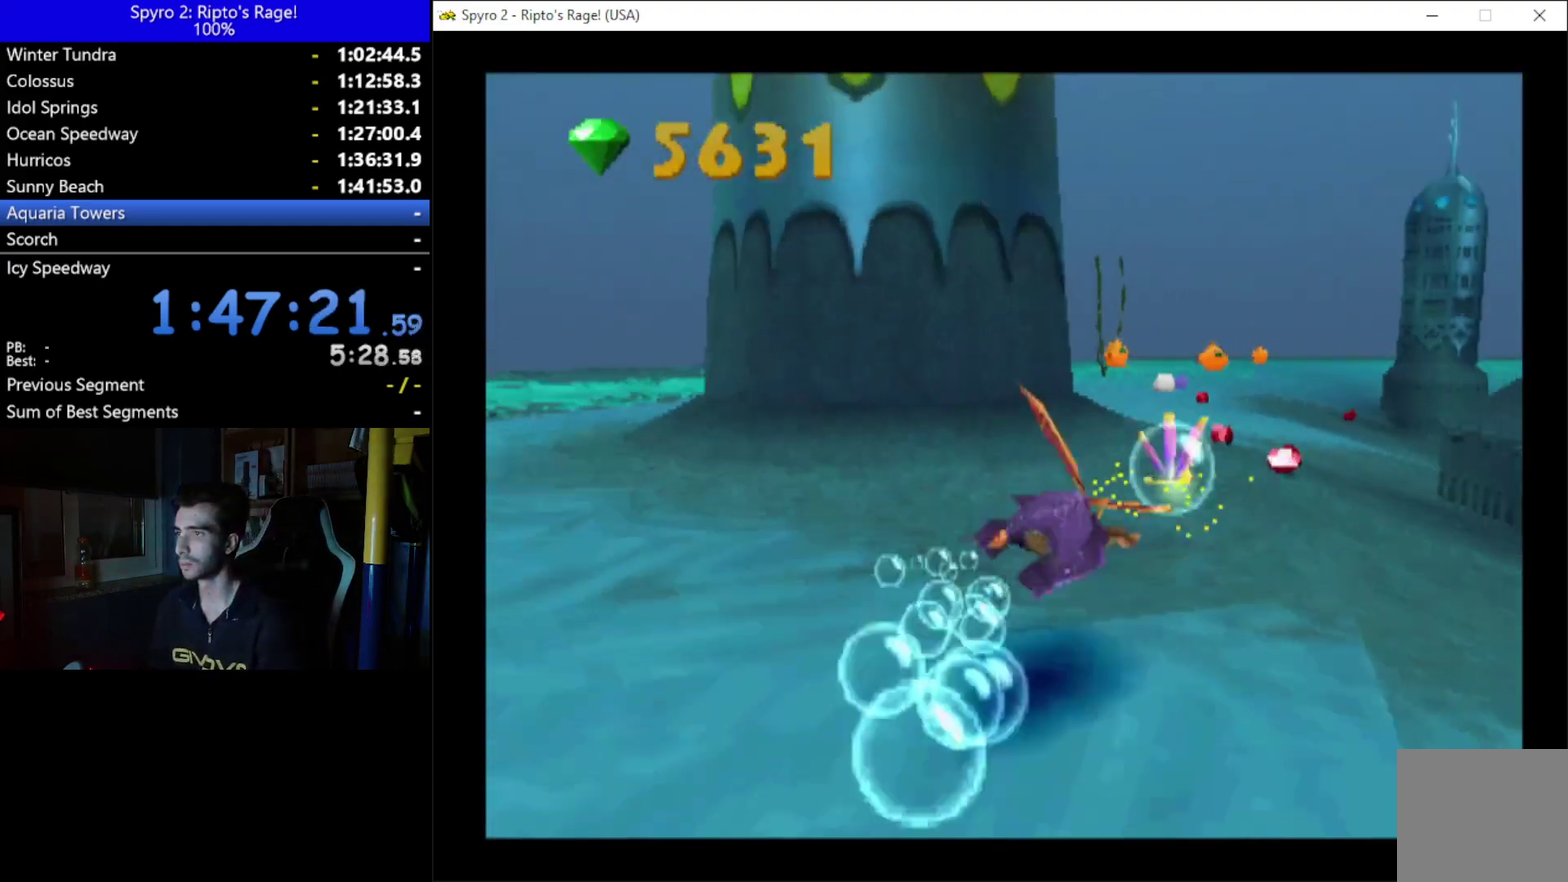
{"buttons": ["X"], "left_stick": "up", "right_stick": "center", "button_events": [[267, "DPAD_UP", "down"], [300, "DPAD_LEFT", "down"], [467, "DPAD_LEFT", "up"], [467, "DPAD_UP", "up"]]}
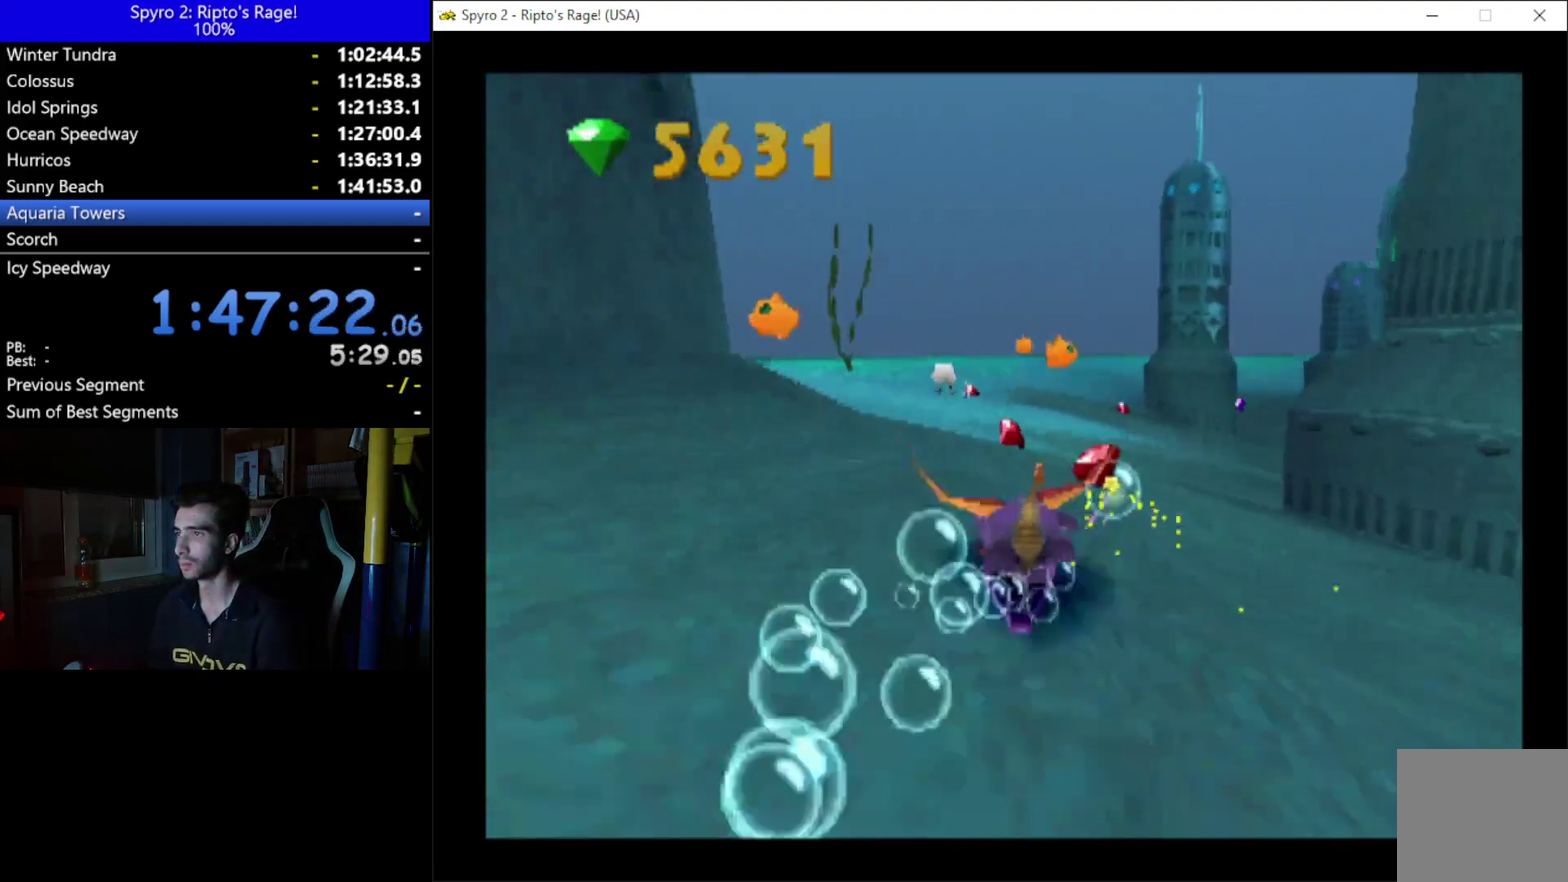
{"buttons": ["X"], "left_stick": "up", "right_stick": "center", "button_events": [[200, "DPAD_LEFT", "down"], [333, "DPAD_LEFT", "up"]]}
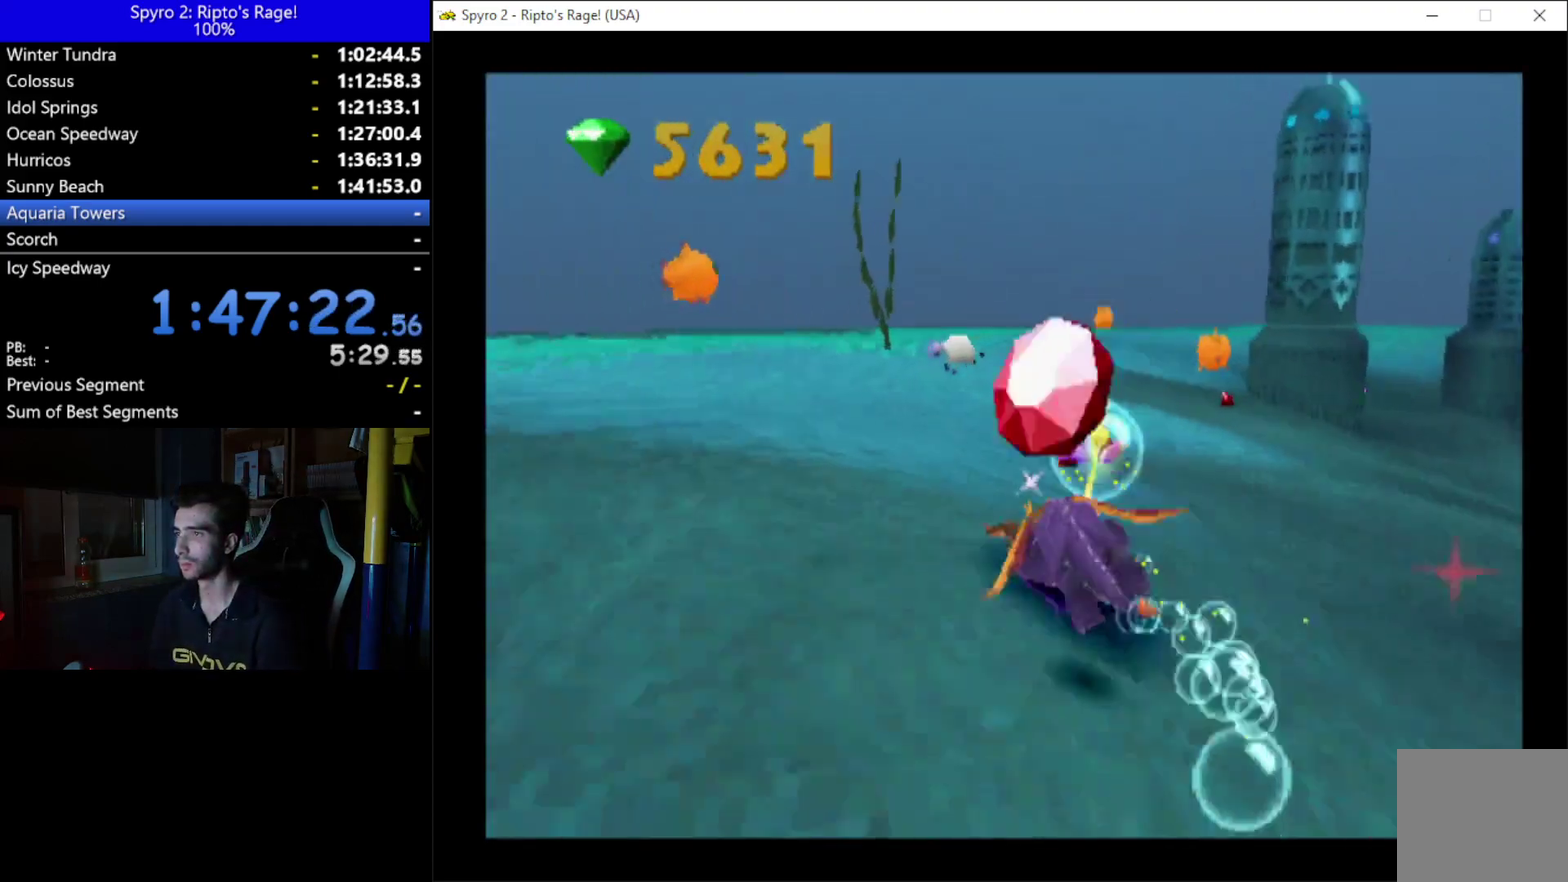
{"buttons": ["X", "DPAD_RIGHT"], "left_stick": "up", "right_stick": "center", "button_events": [[433, "DPAD_RIGHT", "down"]]}
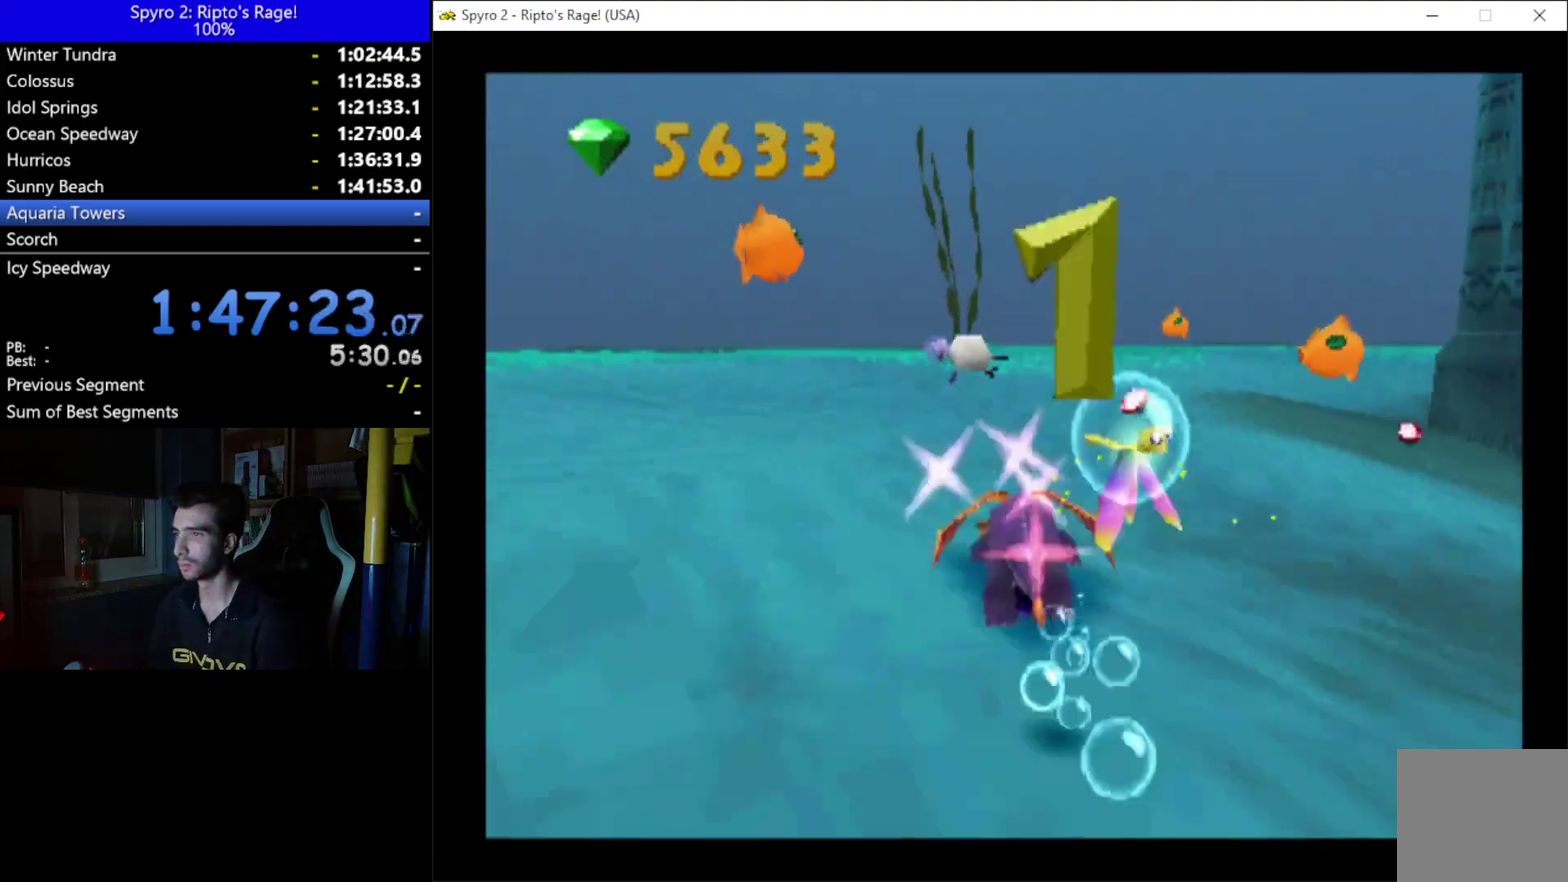
{"buttons": ["X", "DPAD_RIGHT"], "left_stick": "up", "right_stick": "center", "button_events": [[67, "DPAD_RIGHT", "up"], [300, "DPAD_RIGHT", "down"]]}
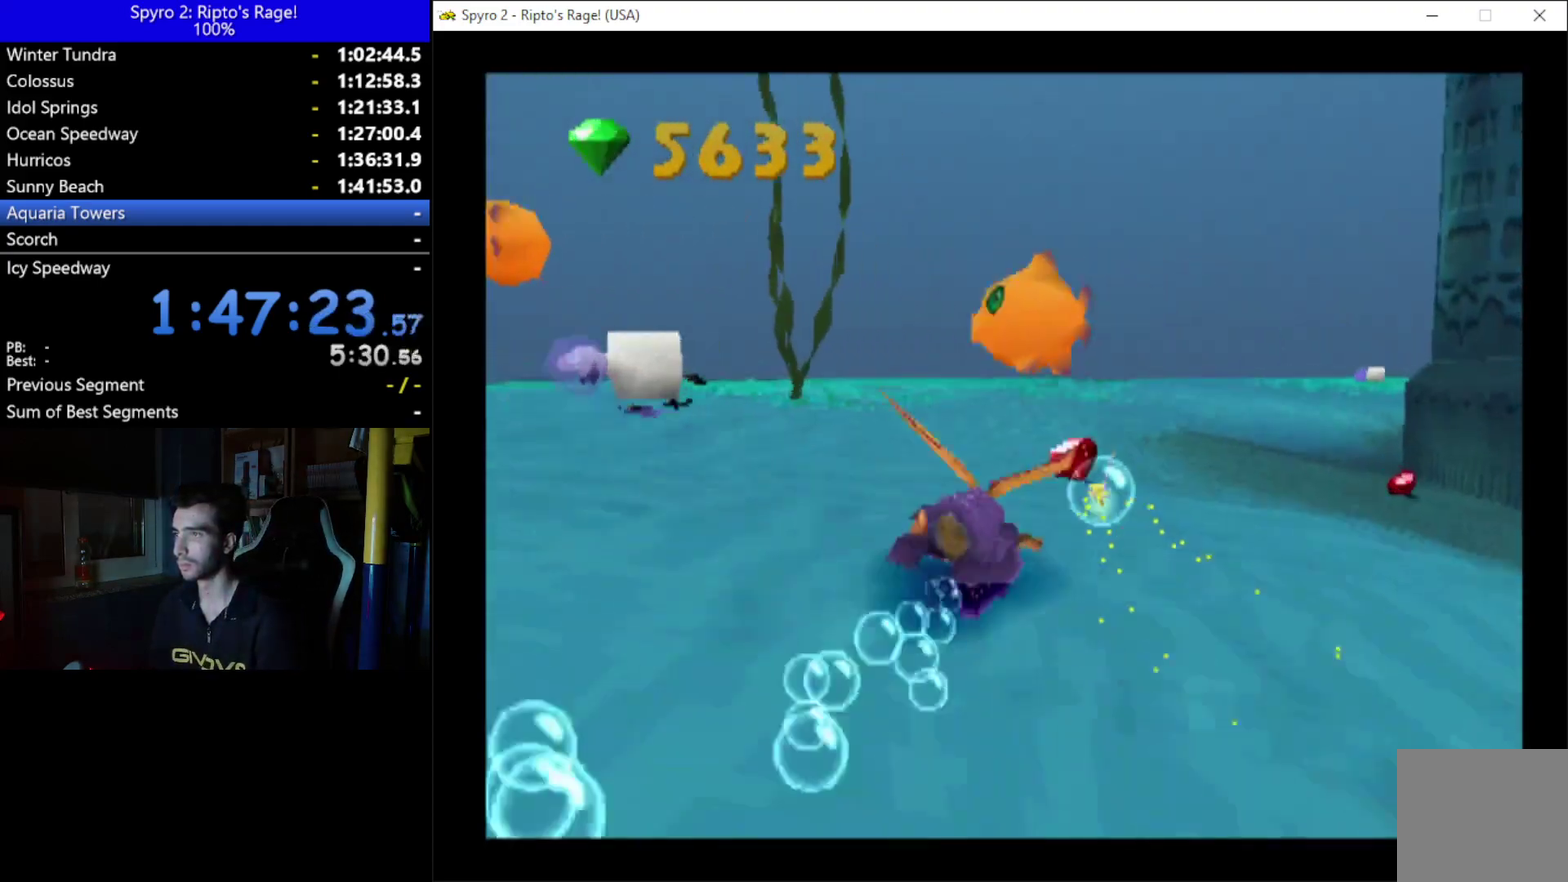
{"buttons": ["X", "DPAD_RIGHT"], "left_stick": "up", "right_stick": "center", "button_events": [[233, "DPAD_UP", "down"], [433, "DPAD_UP", "up"]]}
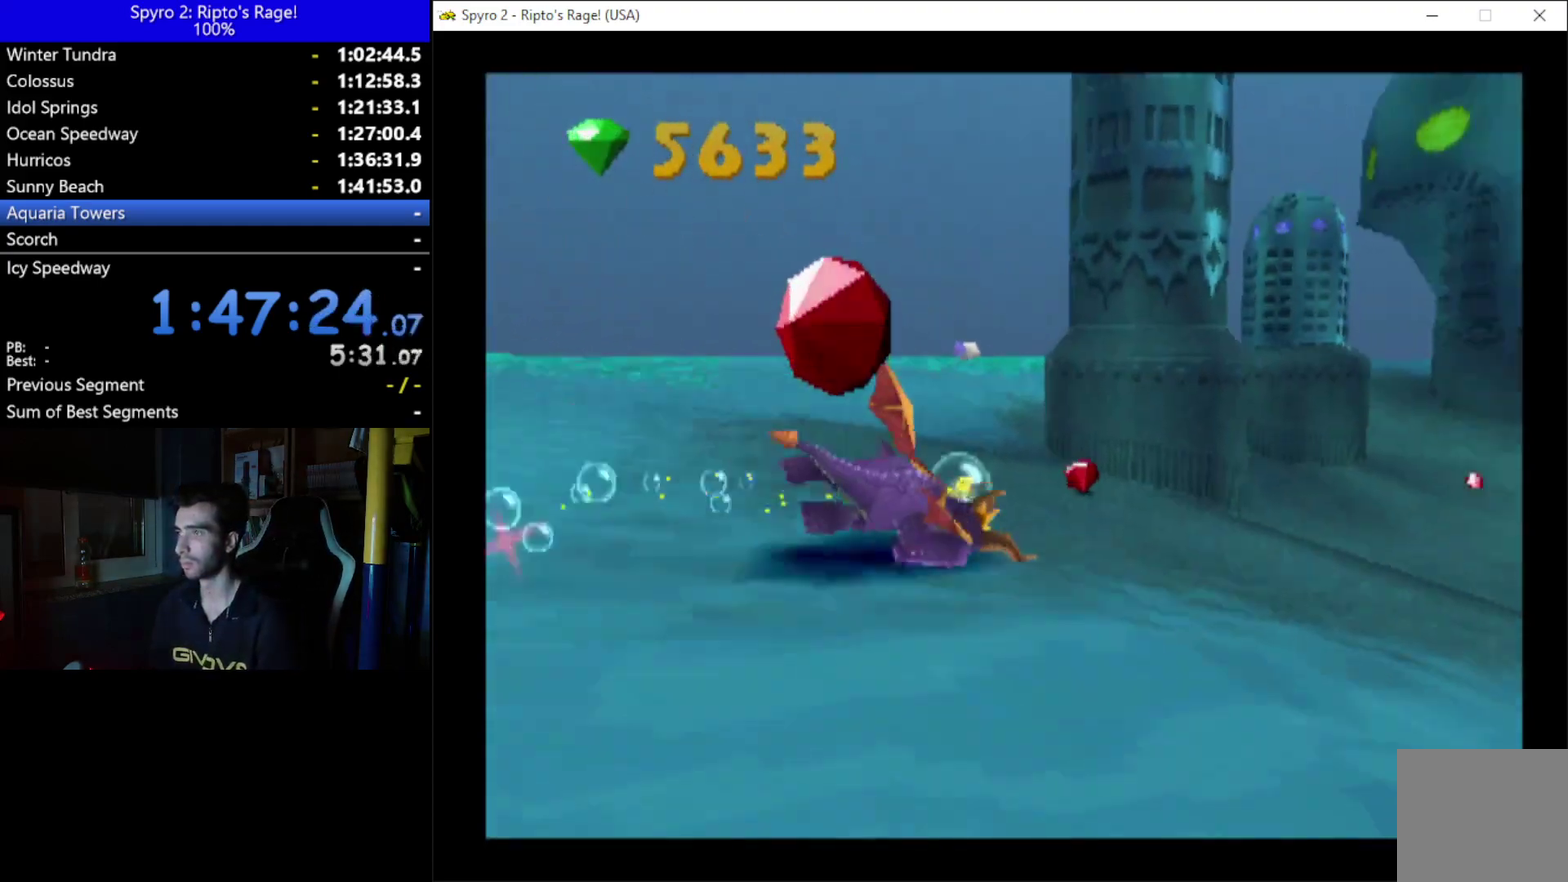
{"buttons": ["X", "DPAD_LEFT"], "left_stick": "up", "right_stick": "center", "button_events": [[133, "DPAD_RIGHT", "up"], [433, "DPAD_LEFT", "down"]]}
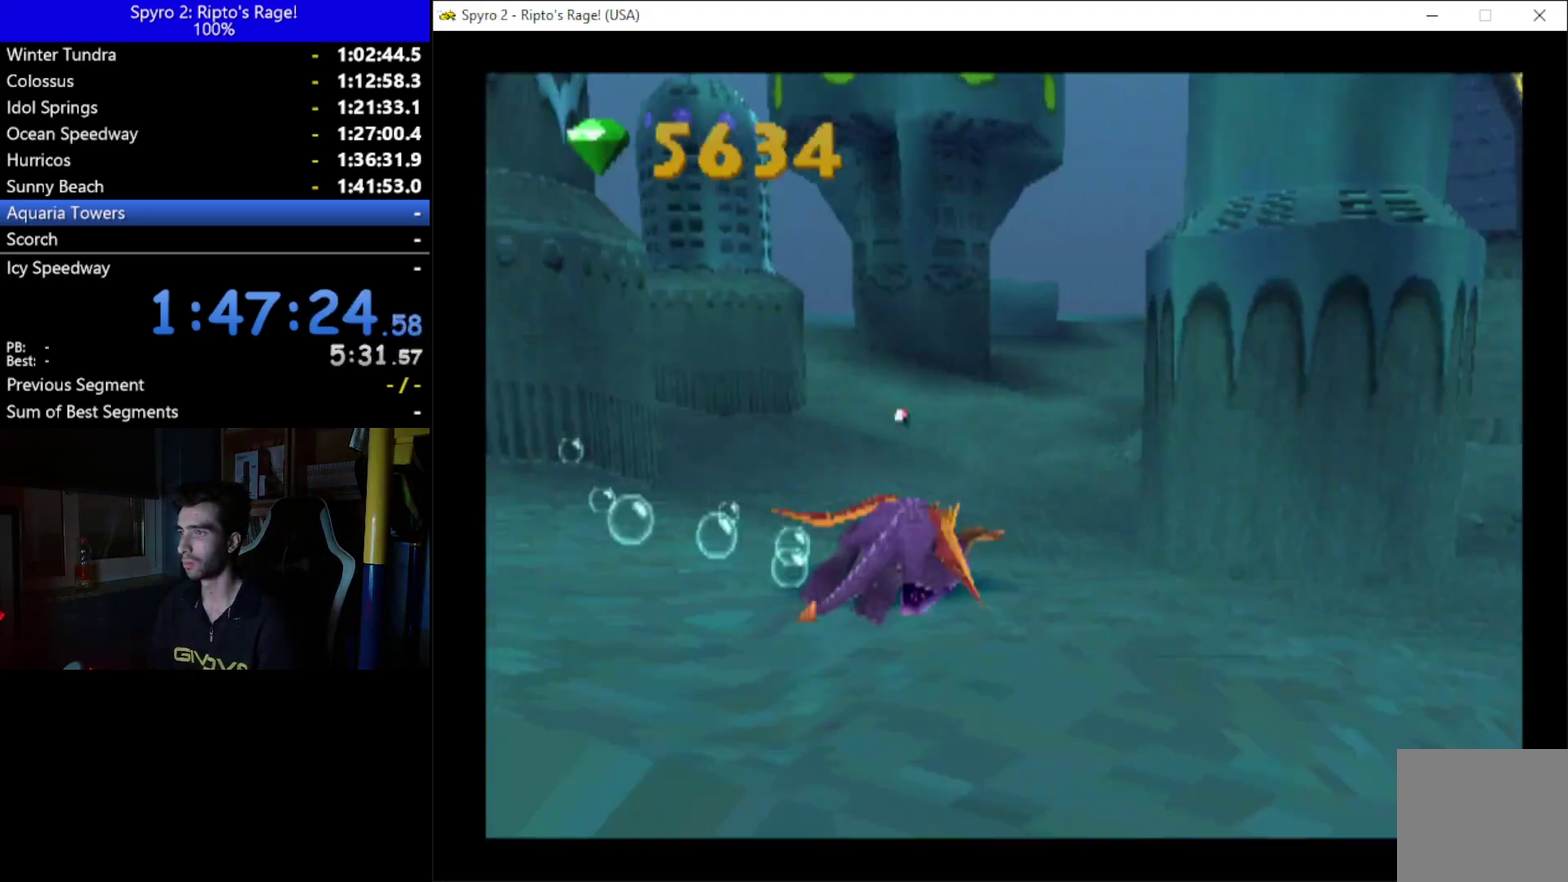
{"buttons": ["X", "DPAD_LEFT"], "left_stick": "up", "right_stick": "center", "button_events": []}
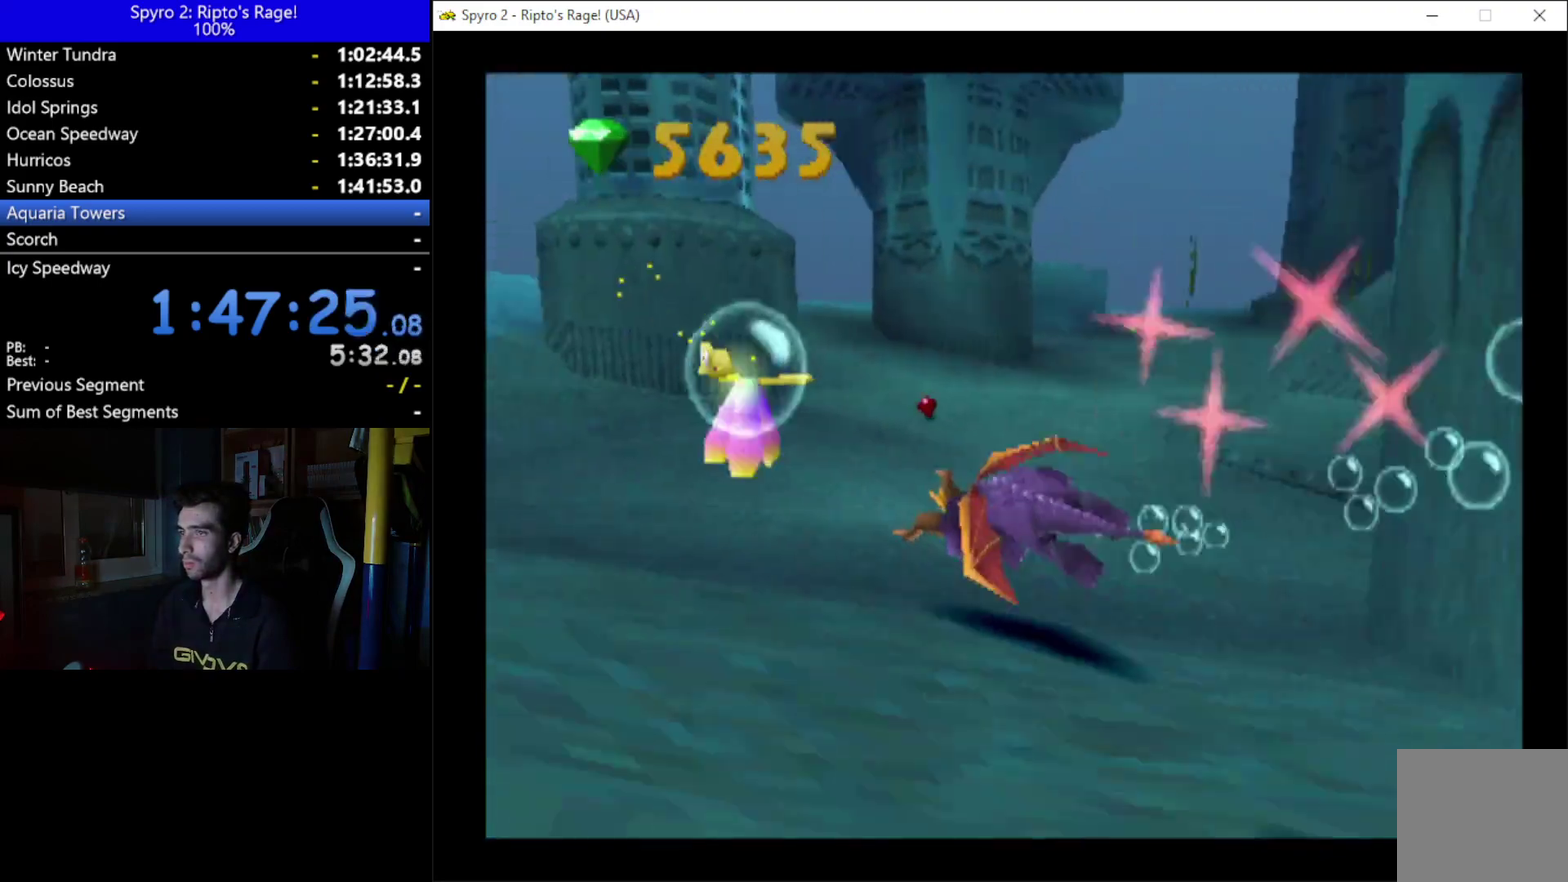
{"buttons": ["X"], "left_stick": "up", "right_stick": "center", "button_events": [[400, "DPAD_LEFT", "up"]]}
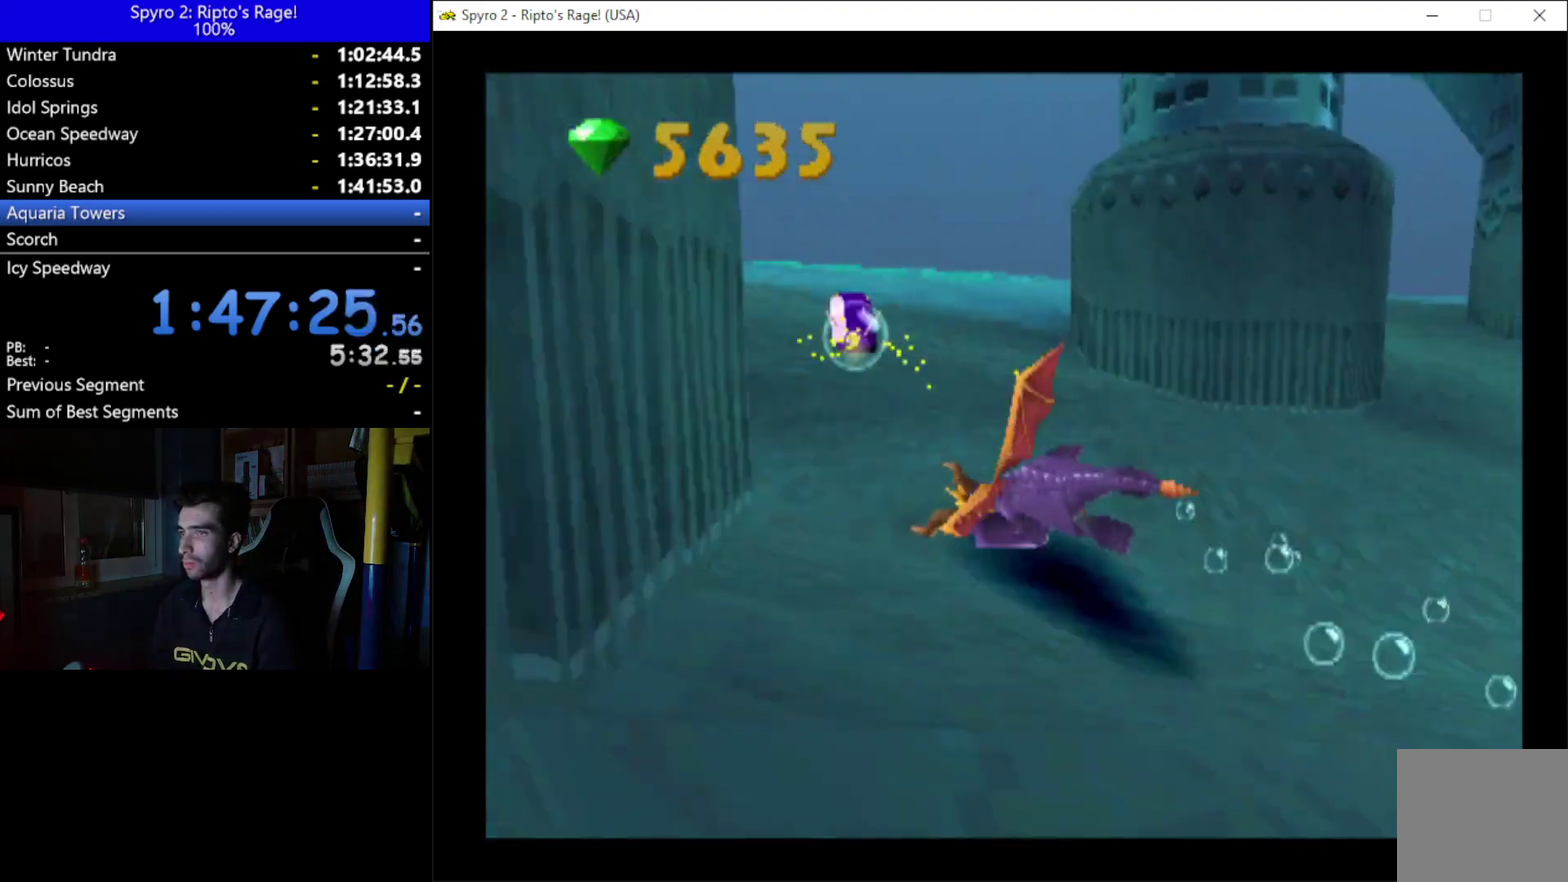
{"buttons": ["DPAD_RIGHT"], "left_stick": "up", "right_stick": "center", "button_events": [[100, "DPAD_RIGHT", "down"], [100, "X", "up"]]}
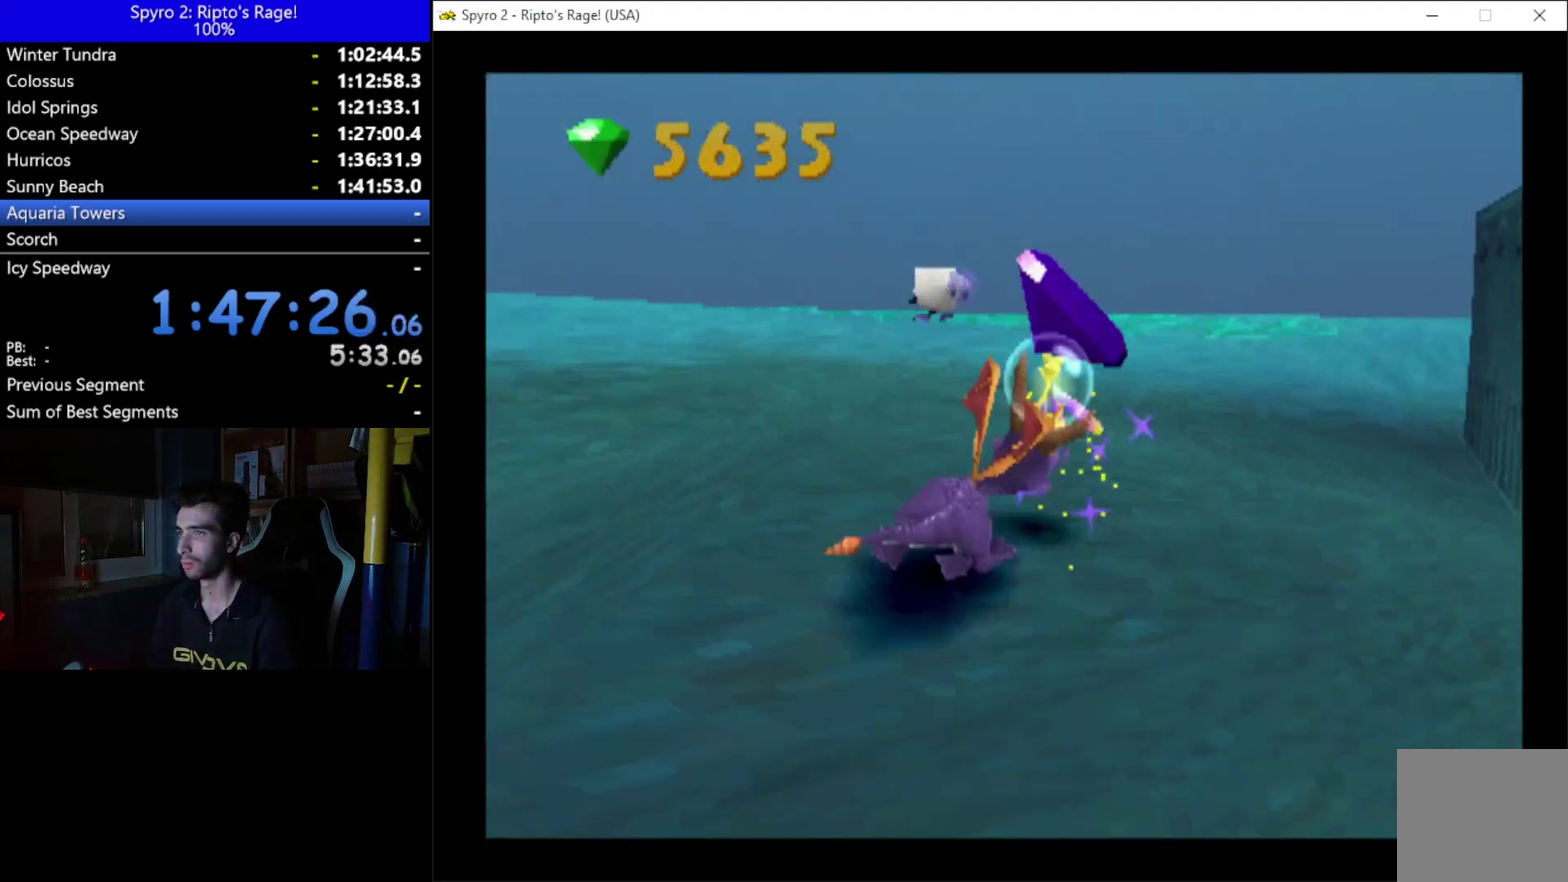
{"buttons": ["DPAD_RIGHT"], "left_stick": "up", "right_stick": "center", "button_events": [[300, "DPAD_UP", "down"], [400, "DPAD_UP", "up"]]}
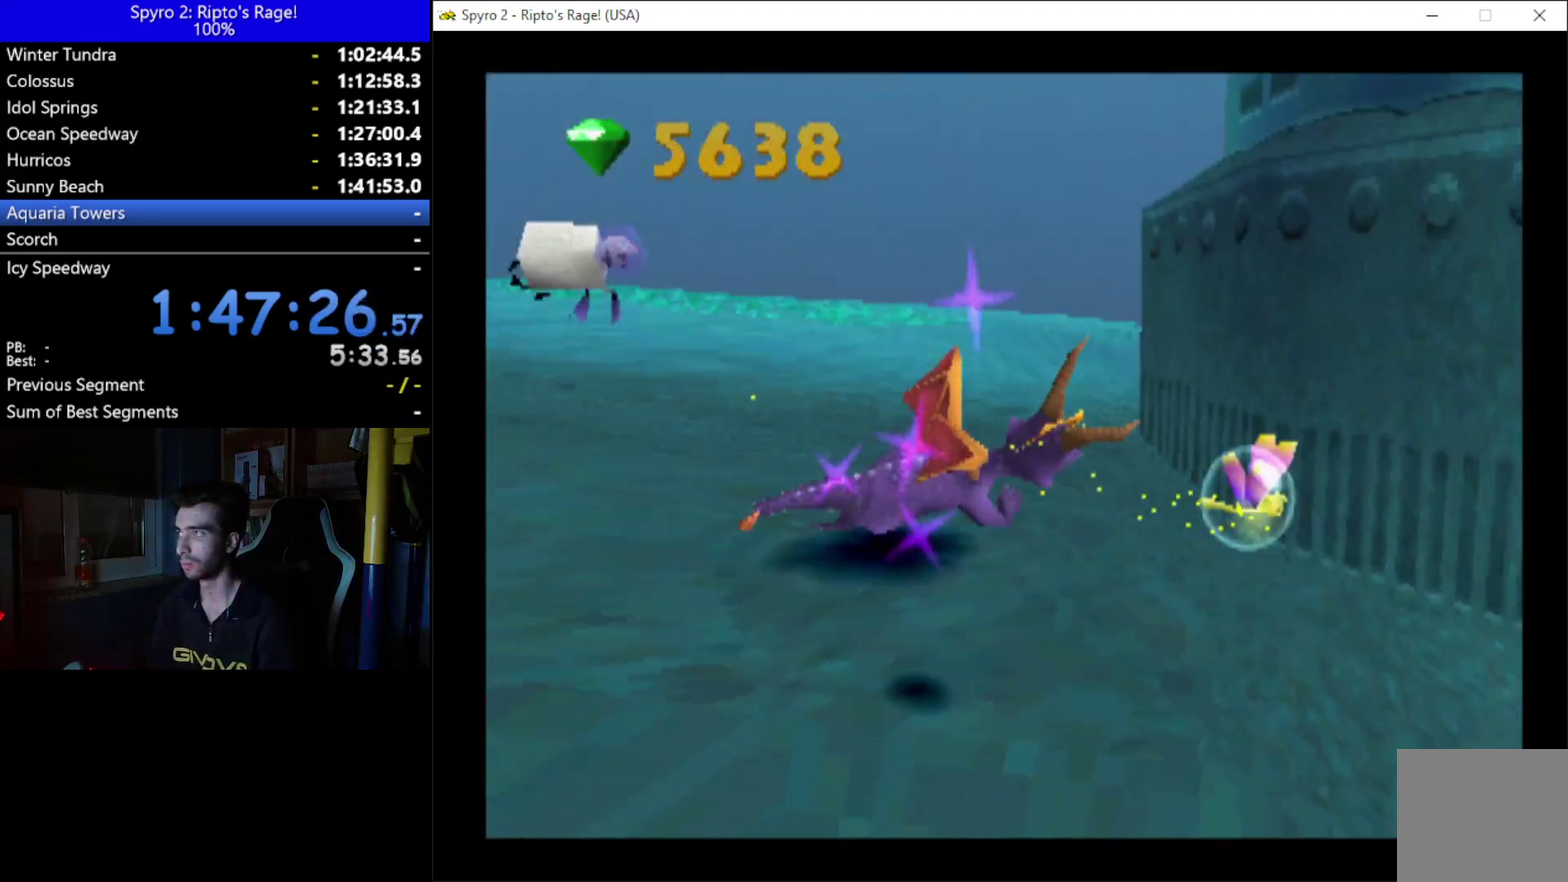
{"buttons": ["X", "DPAD_LEFT"], "left_stick": "up", "right_stick": "center", "button_events": [[33, "X", "down"], [400, "DPAD_RIGHT", "up"], [500, "DPAD_LEFT", "down"]]}
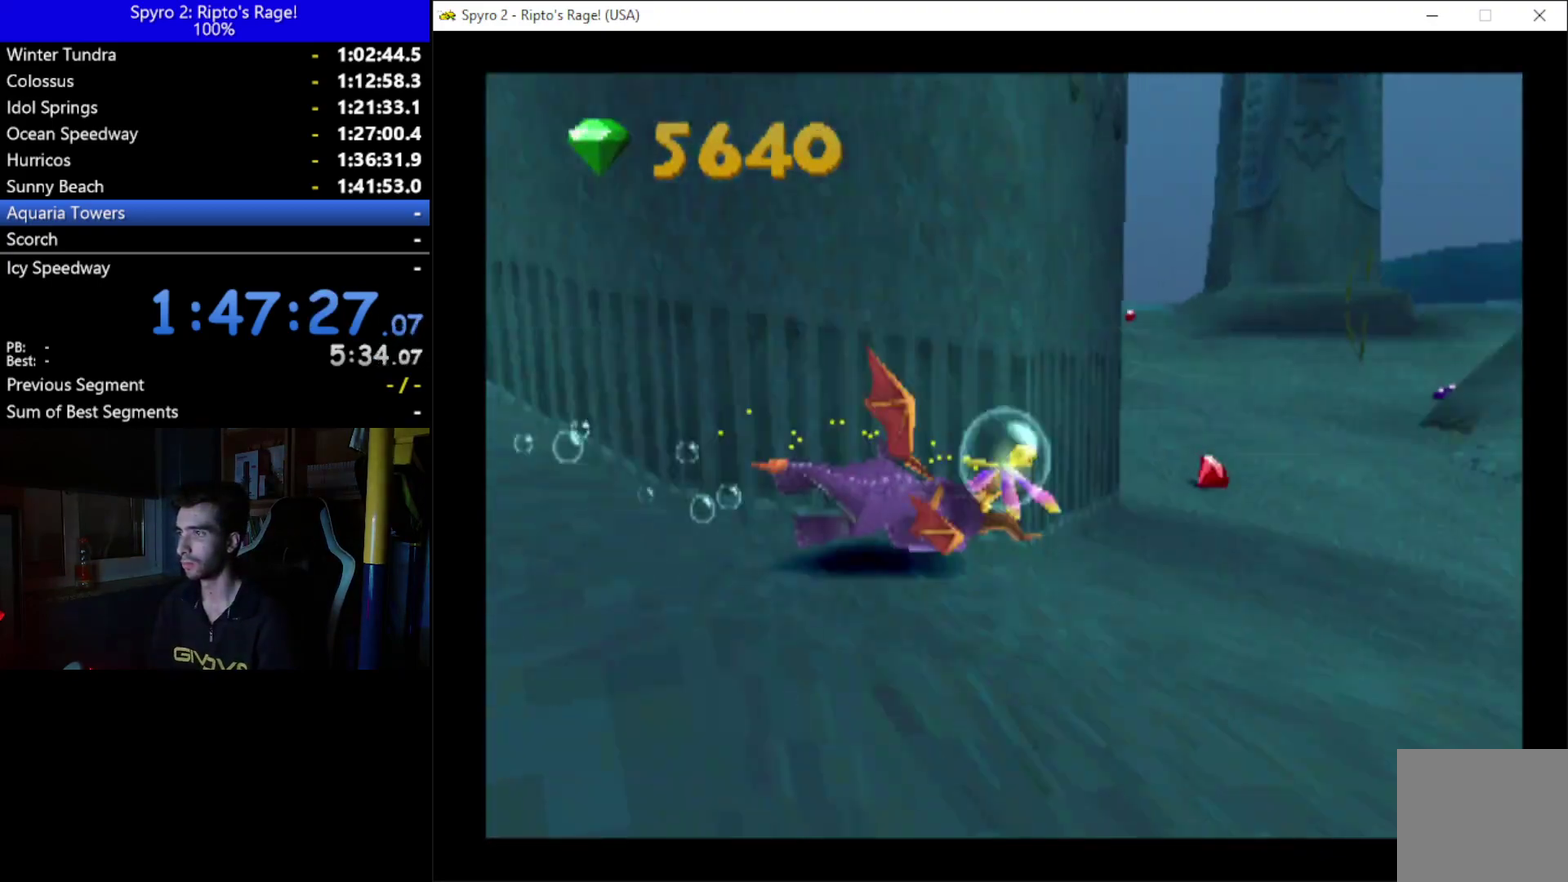
{"buttons": ["X", "DPAD_LEFT"], "left_stick": "up", "right_stick": "center", "button_events": []}
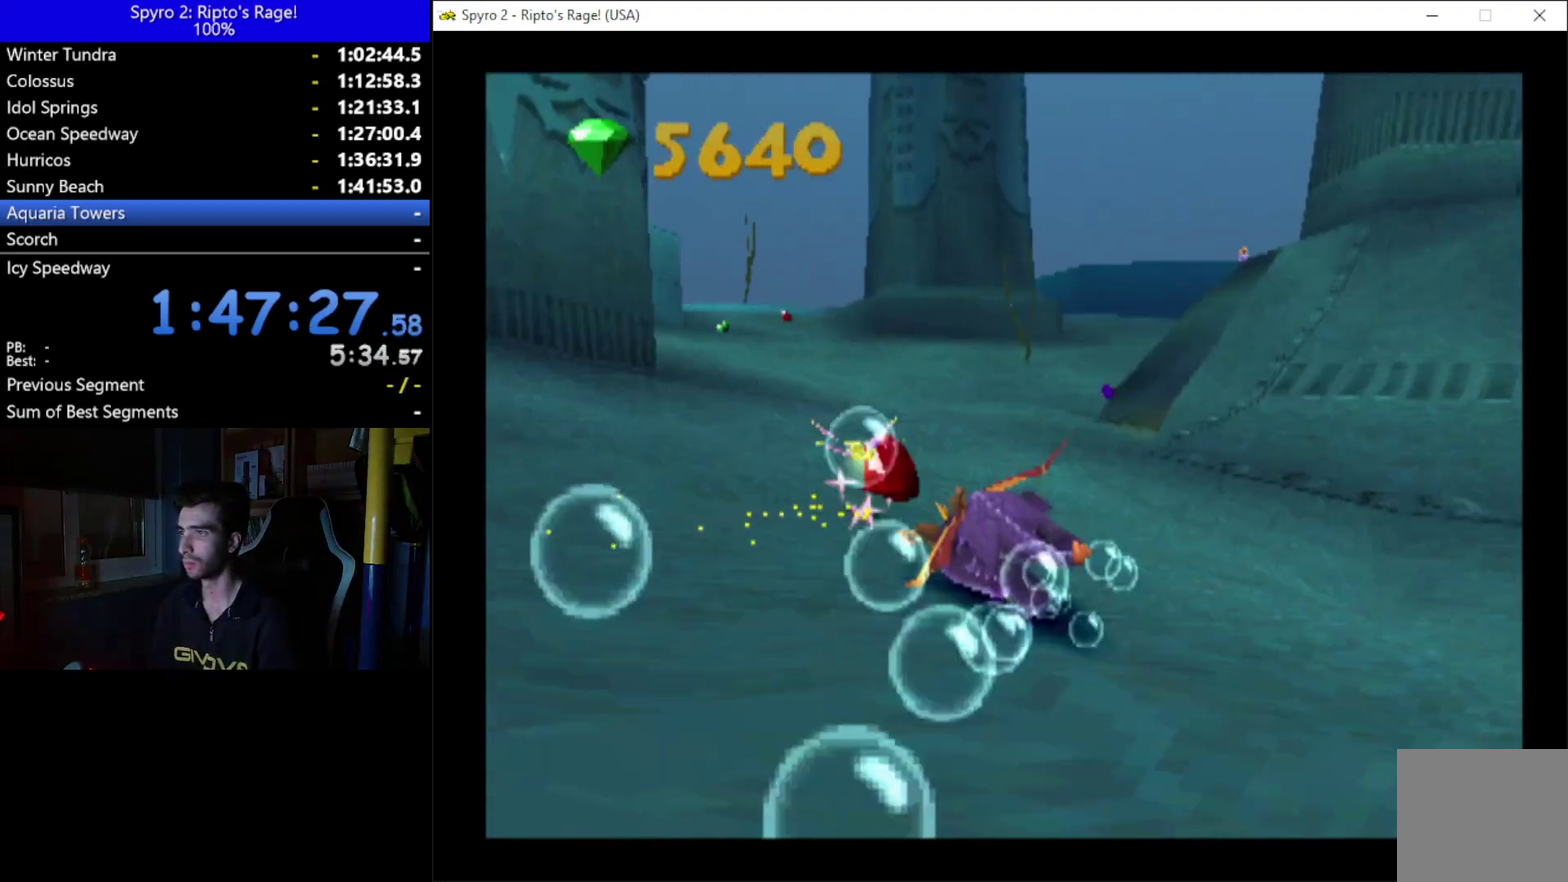
{"buttons": ["X", "DPAD_RIGHT"], "left_stick": "up", "right_stick": "center", "button_events": [[133, "DPAD_LEFT", "up"], [167, "DPAD_RIGHT", "down"]]}
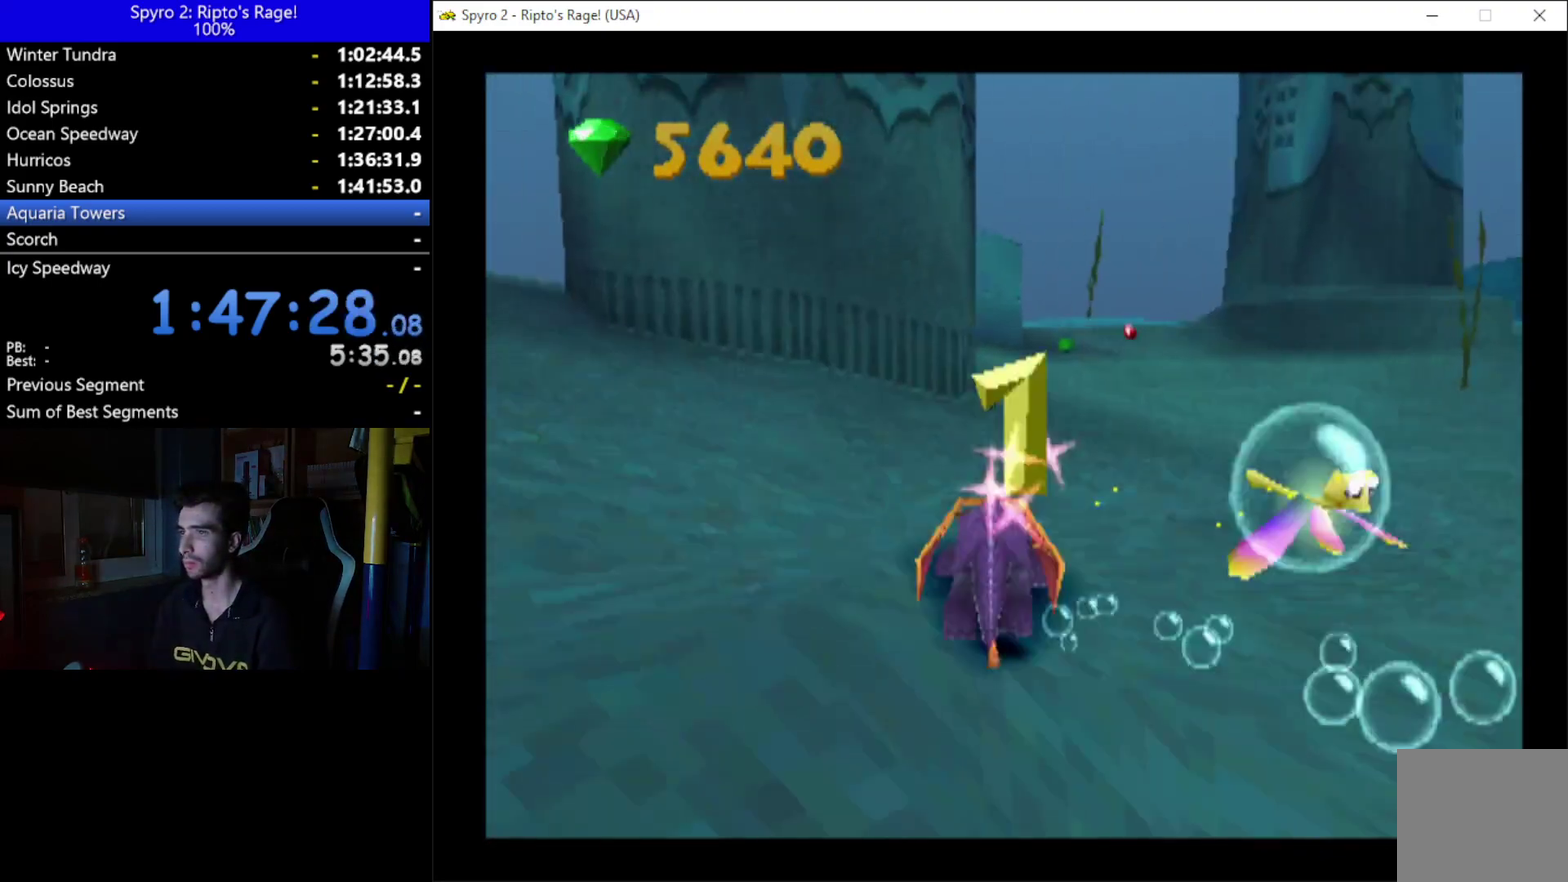
{"buttons": ["X", "DPAD_LEFT"], "left_stick": "up", "right_stick": "center", "button_events": [[100, "DPAD_RIGHT", "up"], [200, "DPAD_LEFT", "down"]]}
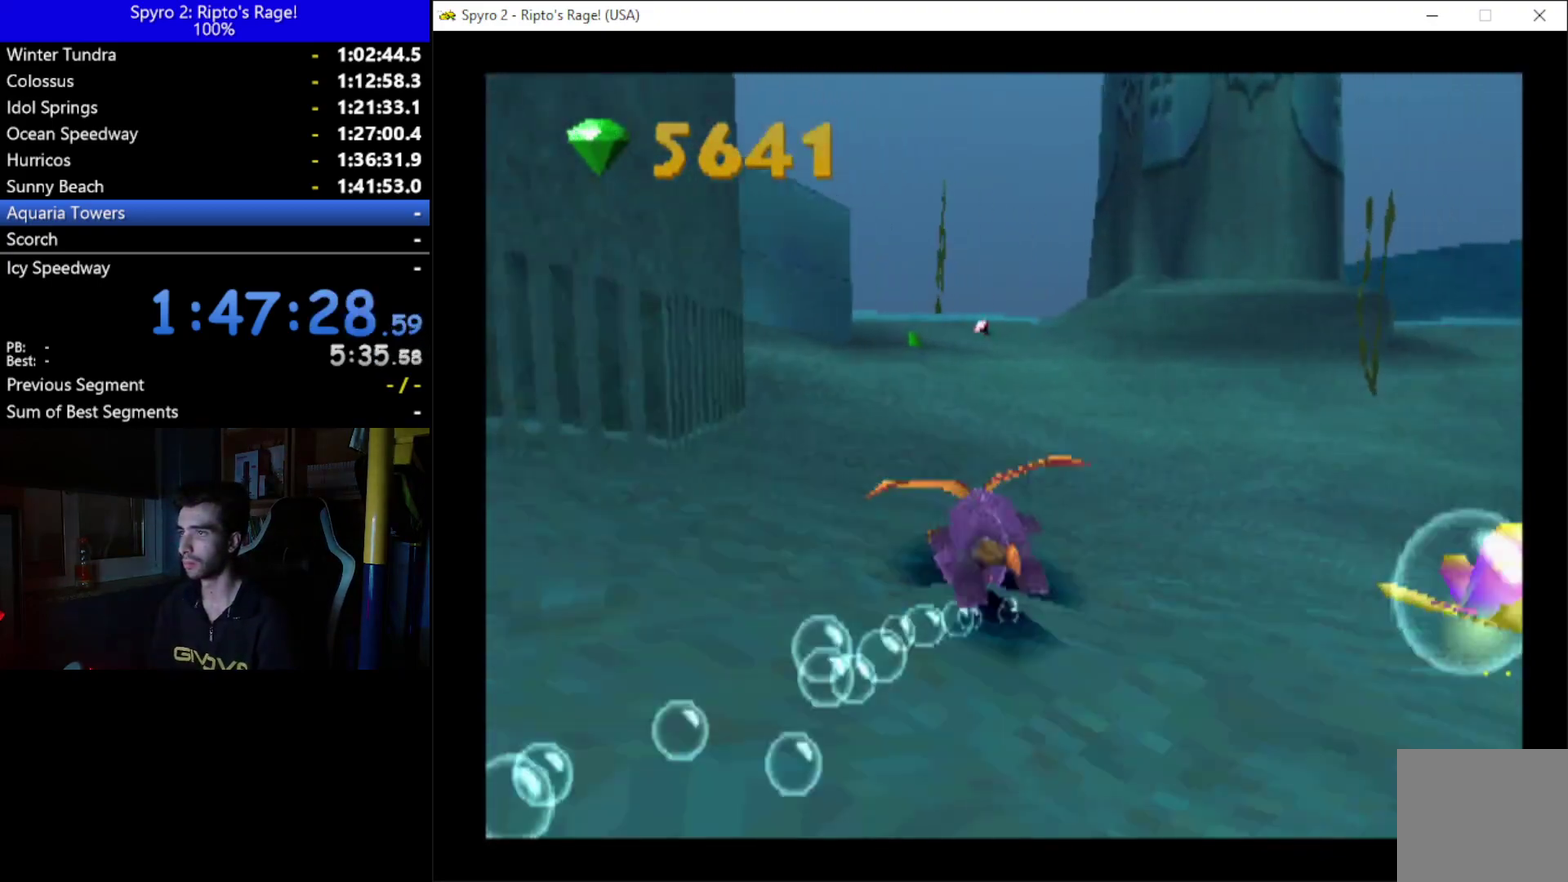
{"buttons": ["X", "DPAD_RIGHT"], "left_stick": "up", "right_stick": "center", "button_events": [[33, "DPAD_DOWN", "down"], [33, "DPAD_LEFT", "up"], [100, "DPAD_DOWN", "up"], [333, "DPAD_RIGHT", "down"]]}